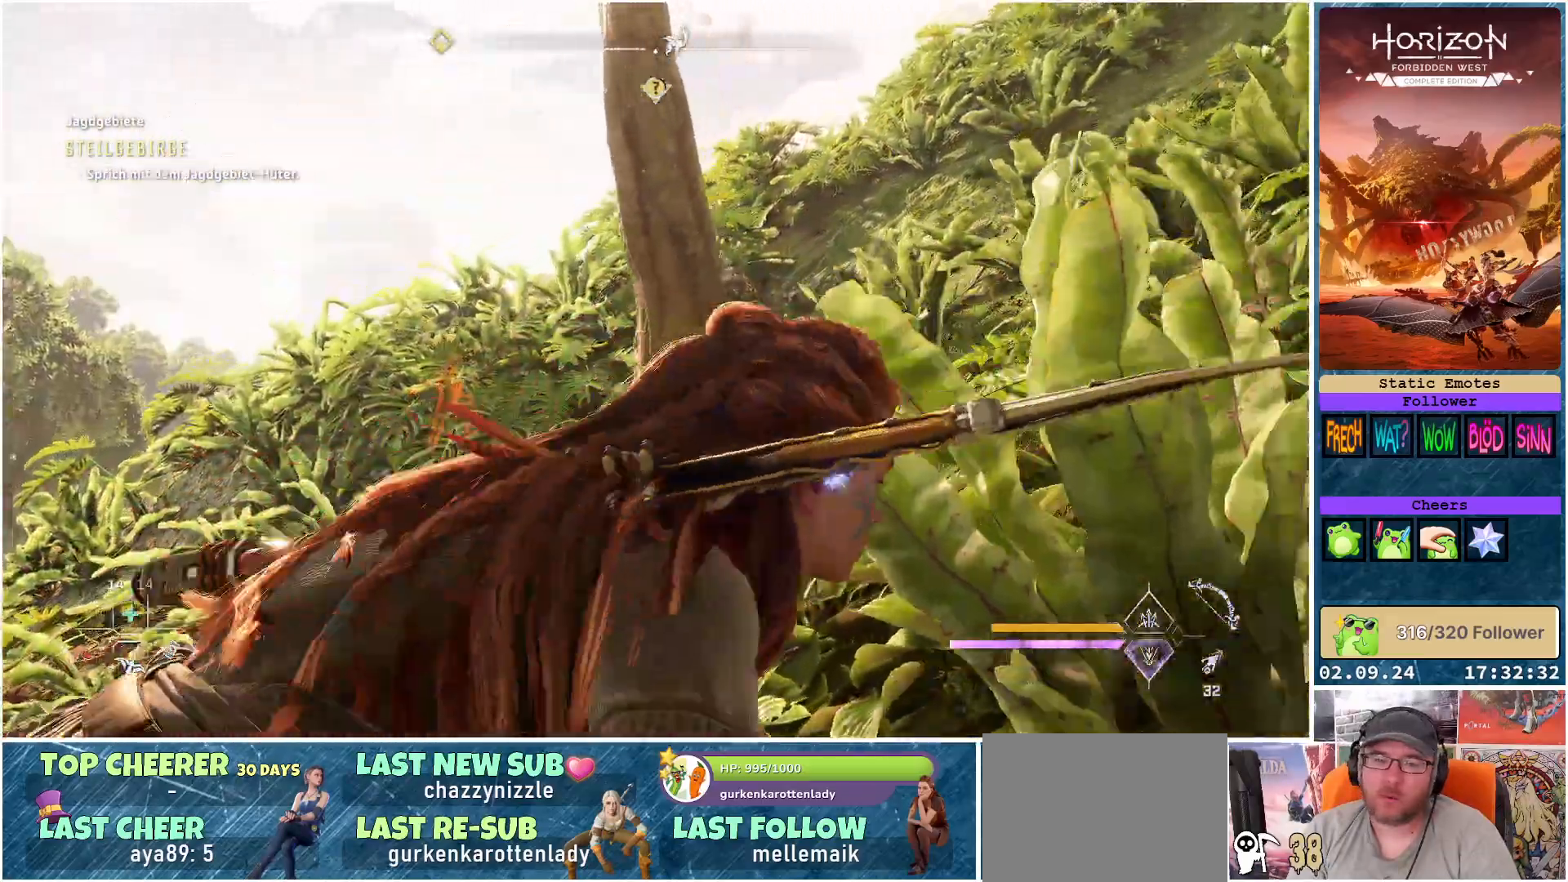
Gameplay with a controller (Xbox layout); each line is a JSON object with the inputs held at the frame after it. "events" lists button and stick changes between this image and that frame as [ms after this image, input, new state], when the widget could be followed in between.
{"buttons": ["L2"], "left_stick": "right", "right_stick": "down-left", "events": [[200, "right_stick", "down-left"], [417, "L2", "down"]]}
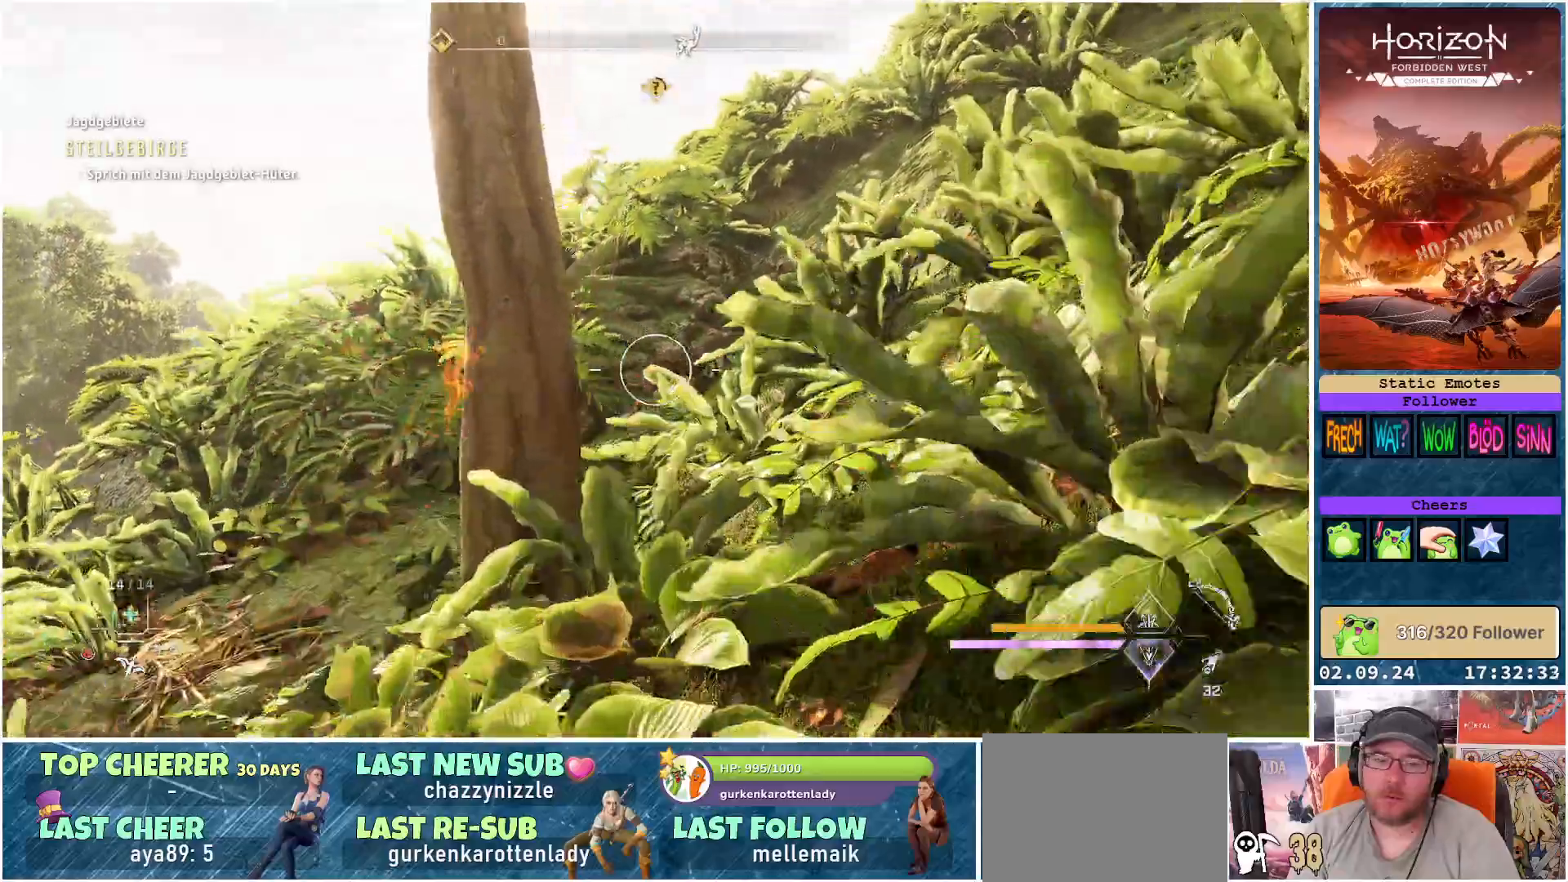
{"buttons": ["L2", "R2"], "left_stick": "right", "right_stick": "down-left", "events": [[200, "R2", "down"]]}
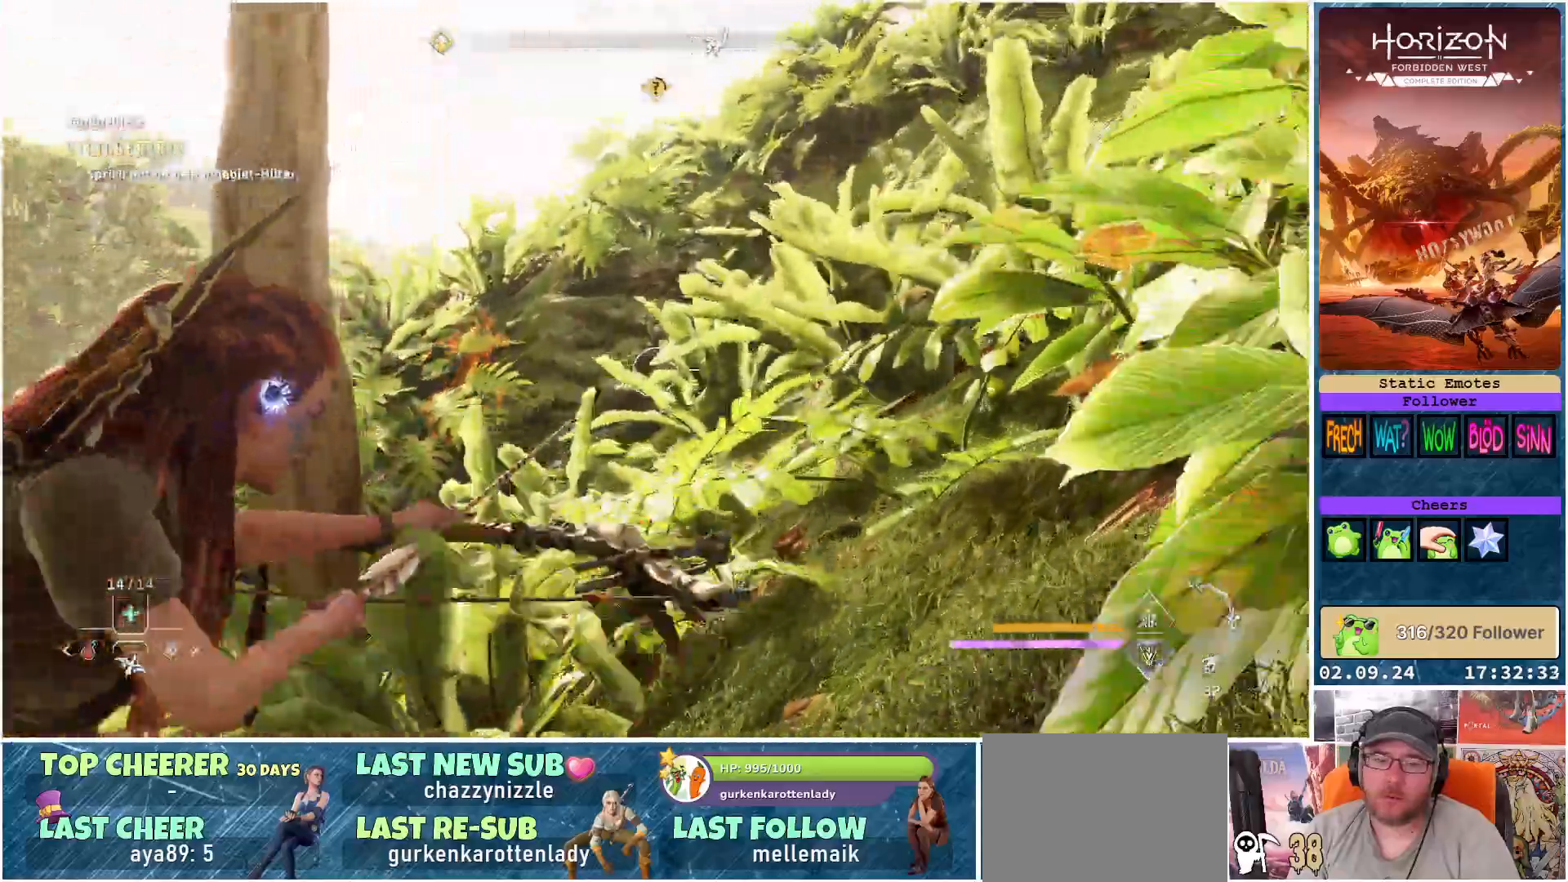
{"buttons": ["L2", "R2"], "left_stick": "right", "right_stick": "left", "events": [[17, "right_stick", "left"]]}
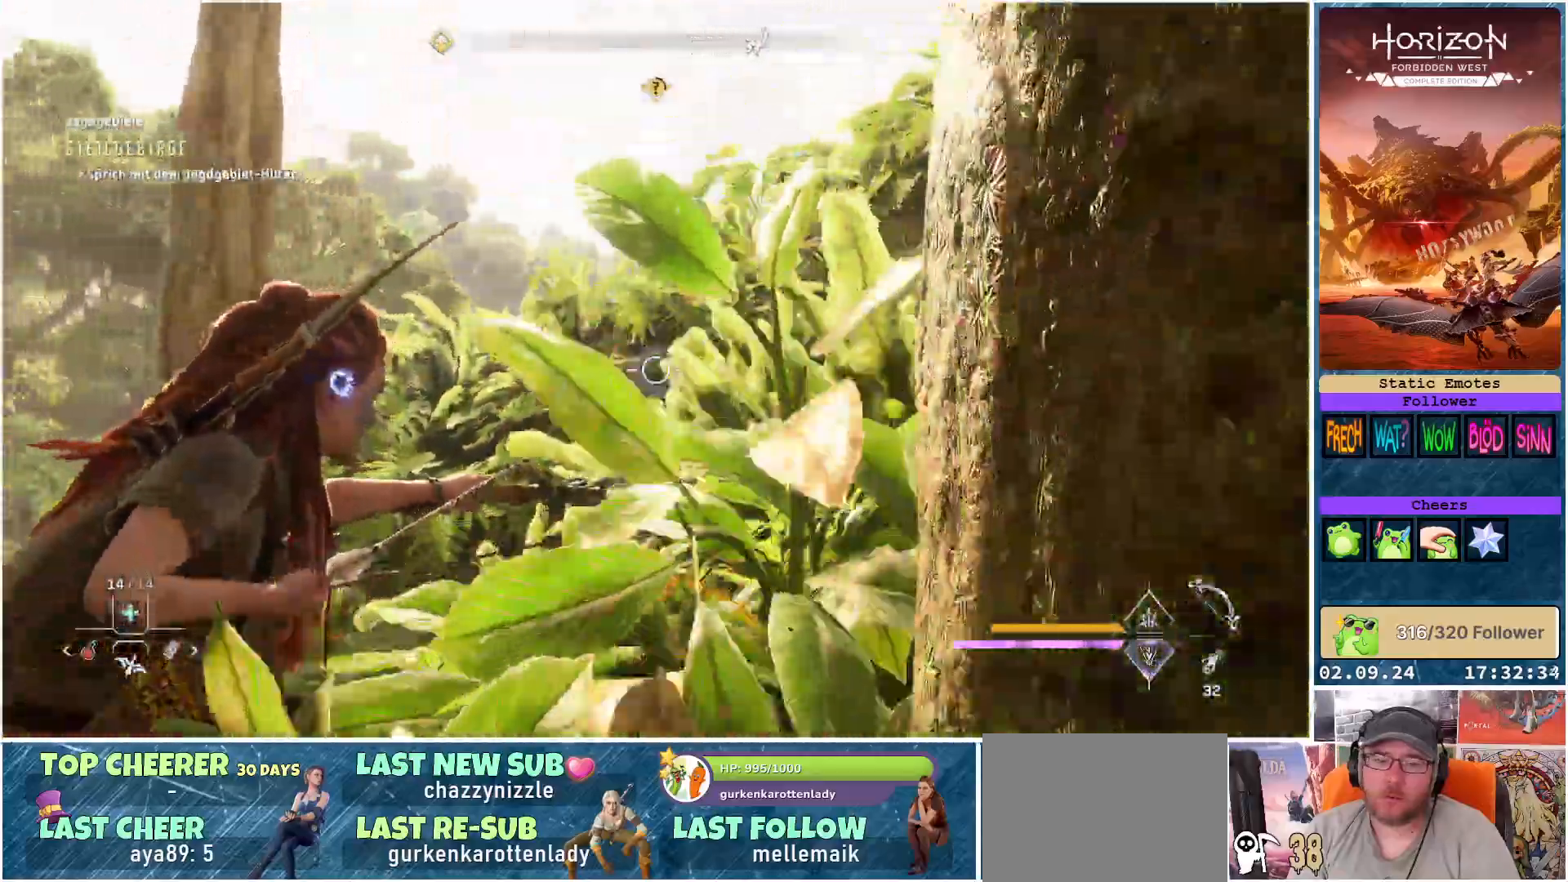
{"buttons": ["L2", "R2"], "left_stick": "right", "right_stick": "left", "events": []}
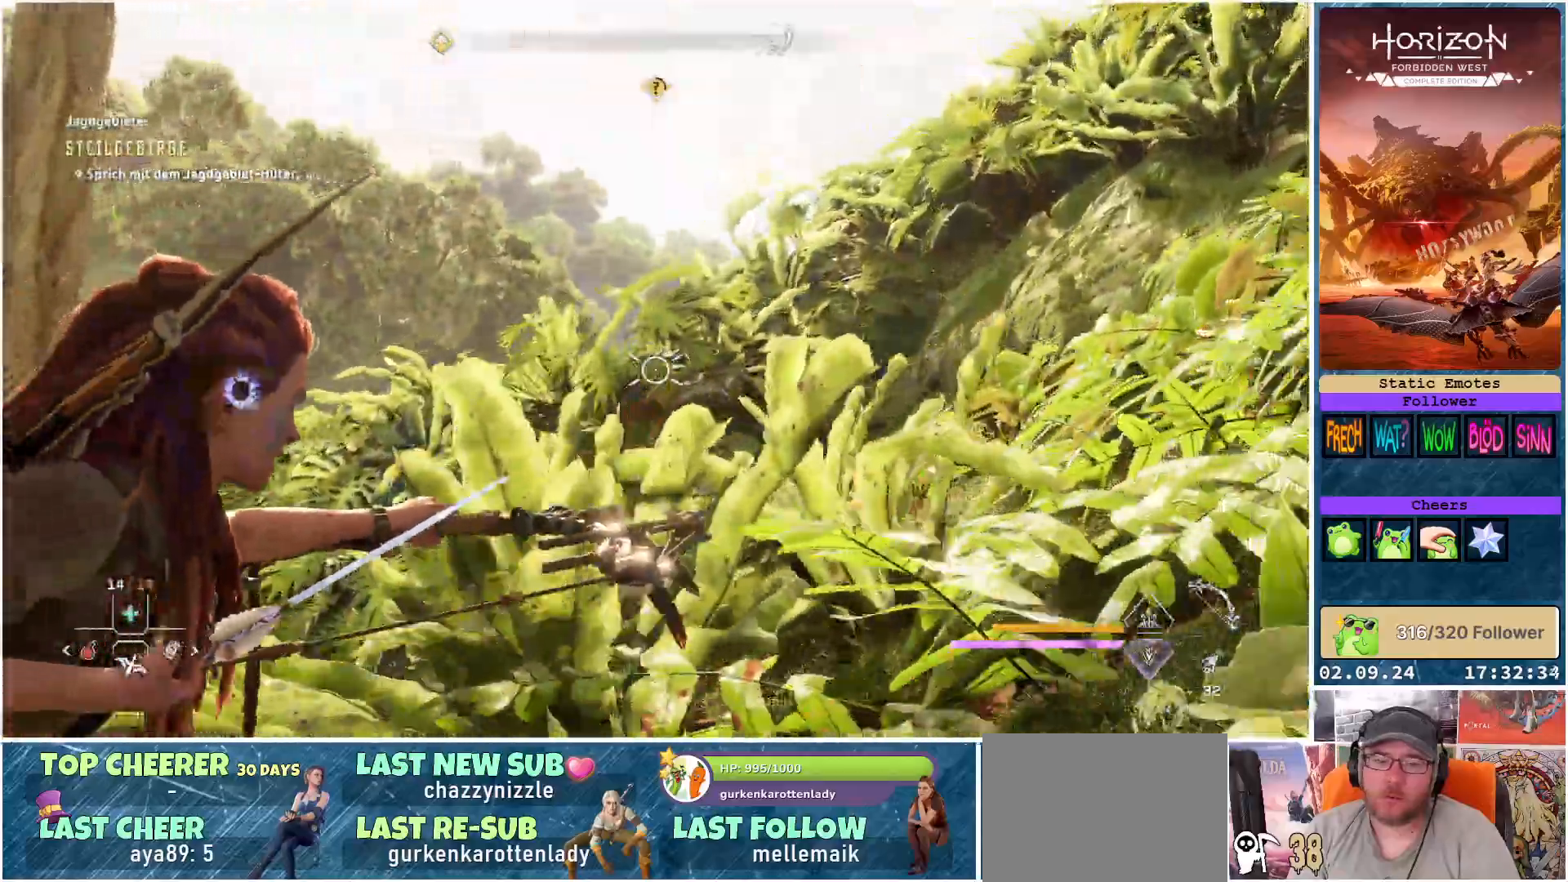
{"buttons": ["L2", "R2"], "left_stick": "right", "right_stick": "down-left", "events": [[267, "right_stick", "down-left"]]}
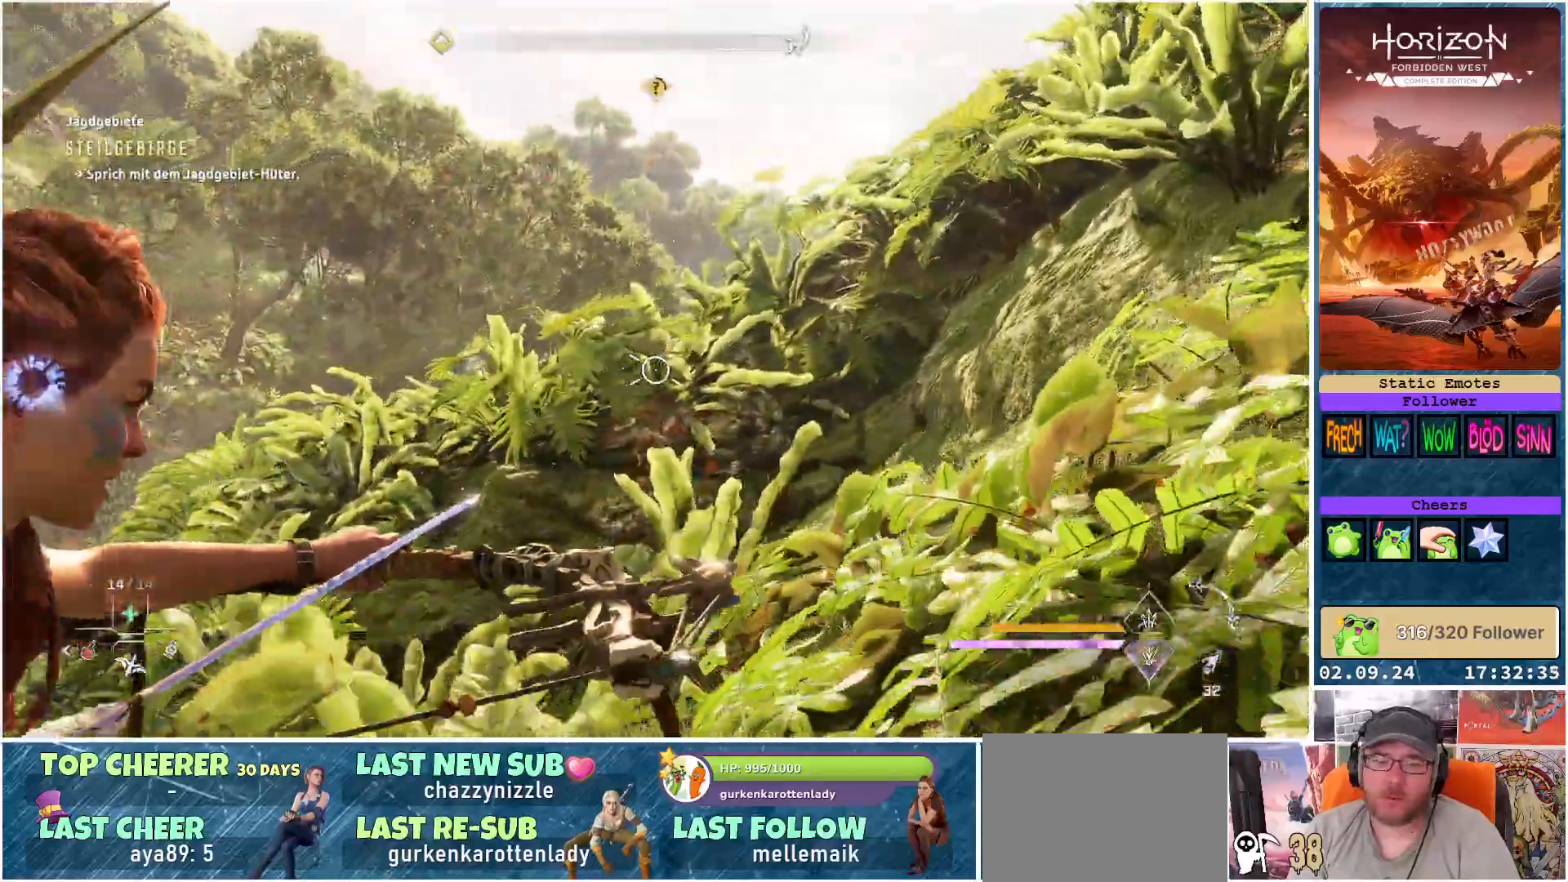
{"buttons": ["L2", "R2"], "left_stick": "up-right", "right_stick": "center", "events": [[317, "right_stick", "center"], [433, "left_stick", "up-right"]]}
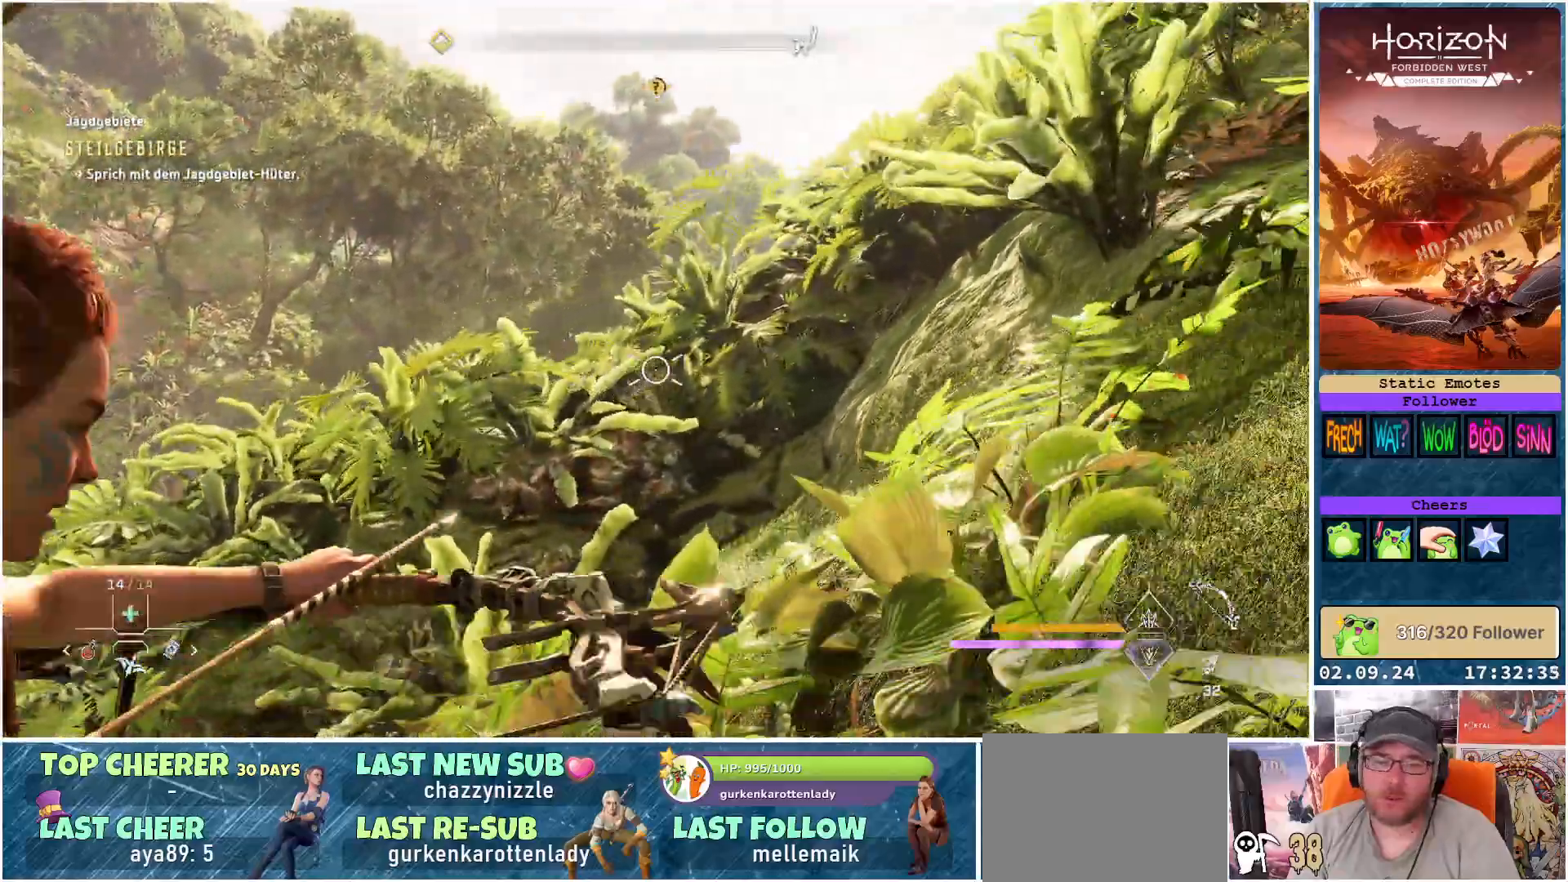
{"buttons": ["L2", "R2"], "left_stick": "up-left", "right_stick": "center", "events": [[83, "left_stick", "up"], [183, "left_stick", "up-left"]]}
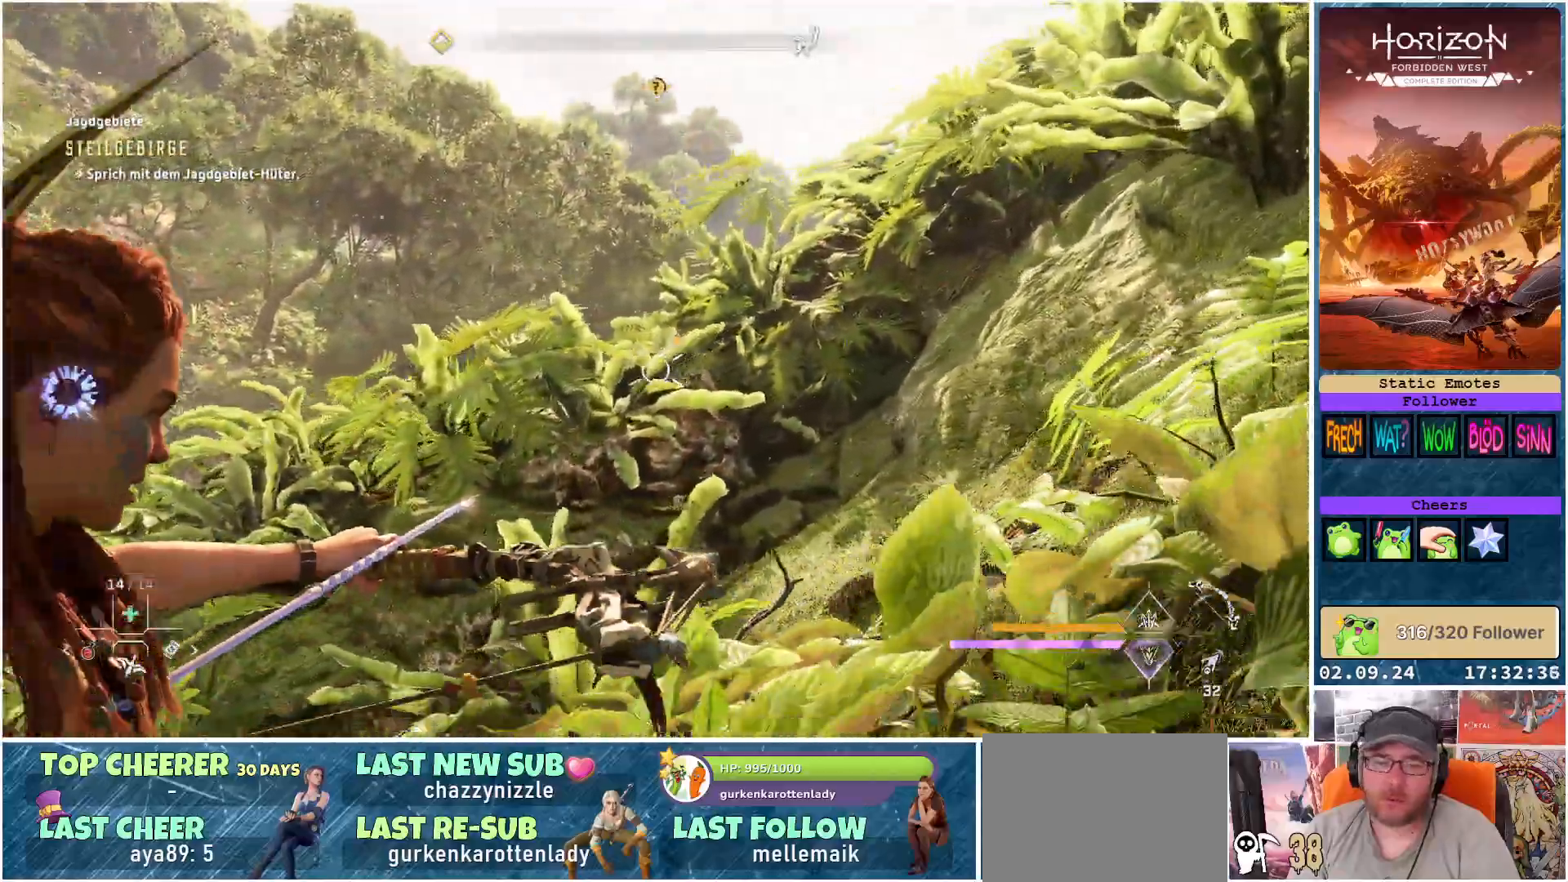
{"buttons": ["L2", "R2"], "left_stick": "up-left", "right_stick": "right", "events": [[167, "right_stick", "down-right"], [267, "right_stick", "center"], [500, "right_stick", "right"]]}
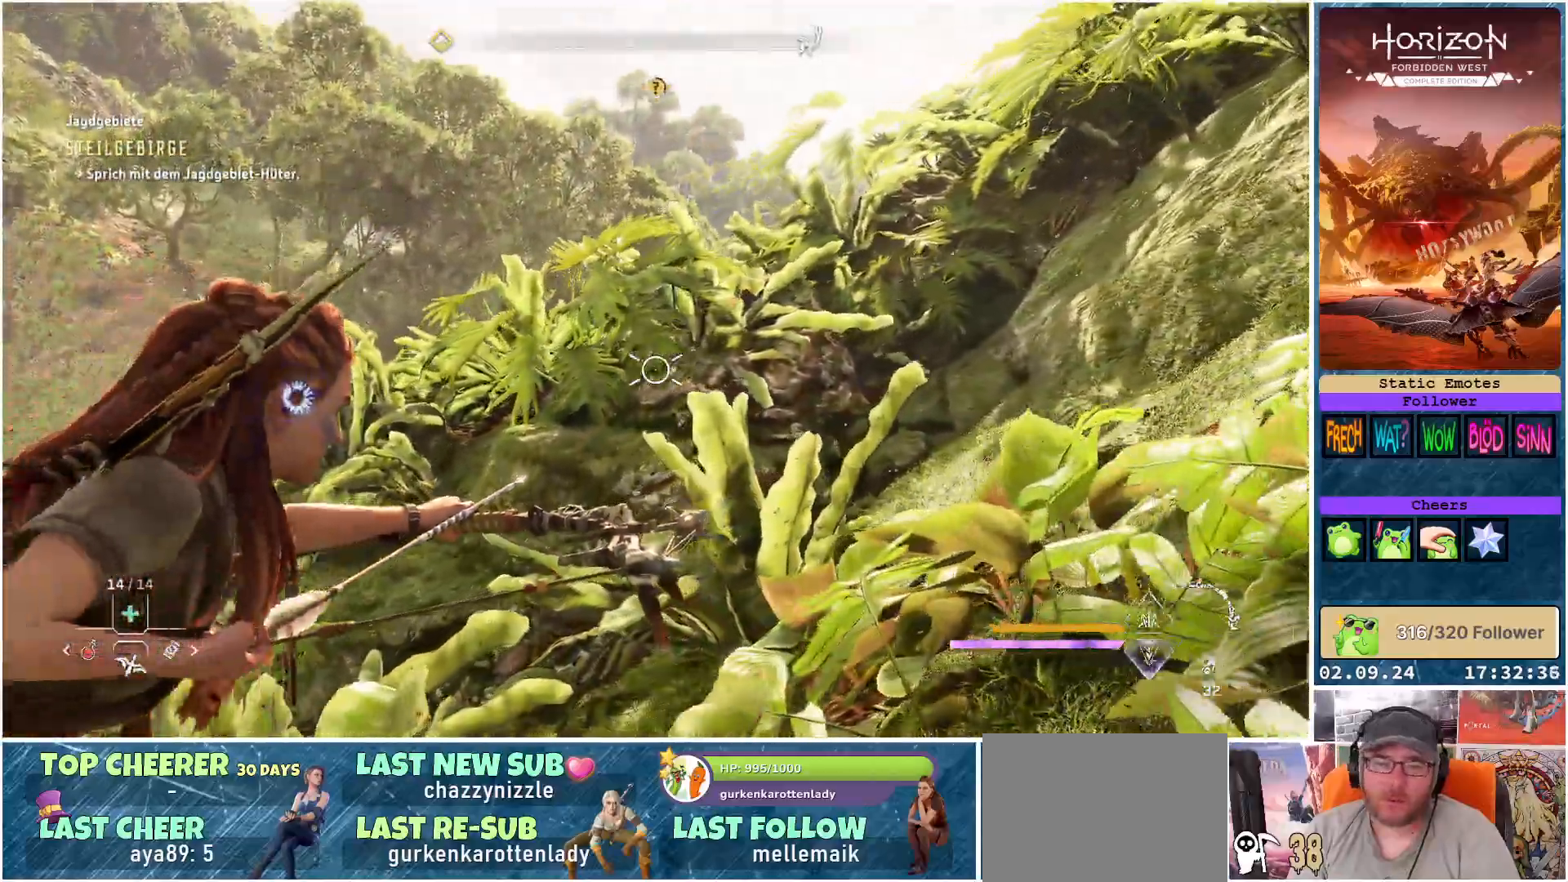
{"buttons": ["L2", "R2"], "left_stick": "up-left", "right_stick": "right", "events": []}
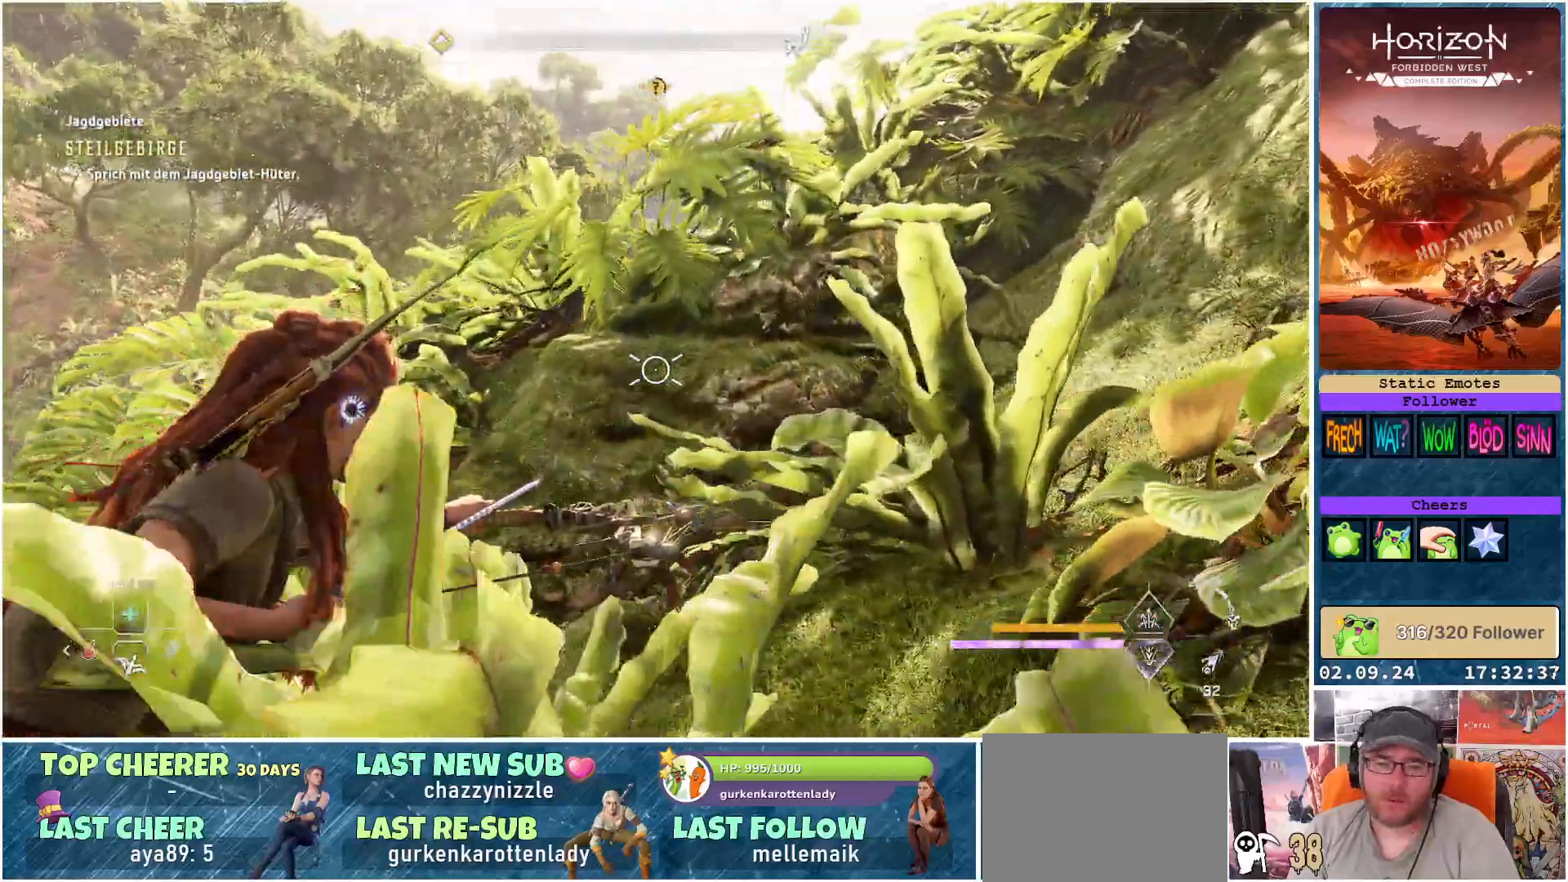
{"buttons": ["L2", "R2"], "left_stick": "up-left", "right_stick": "right", "events": []}
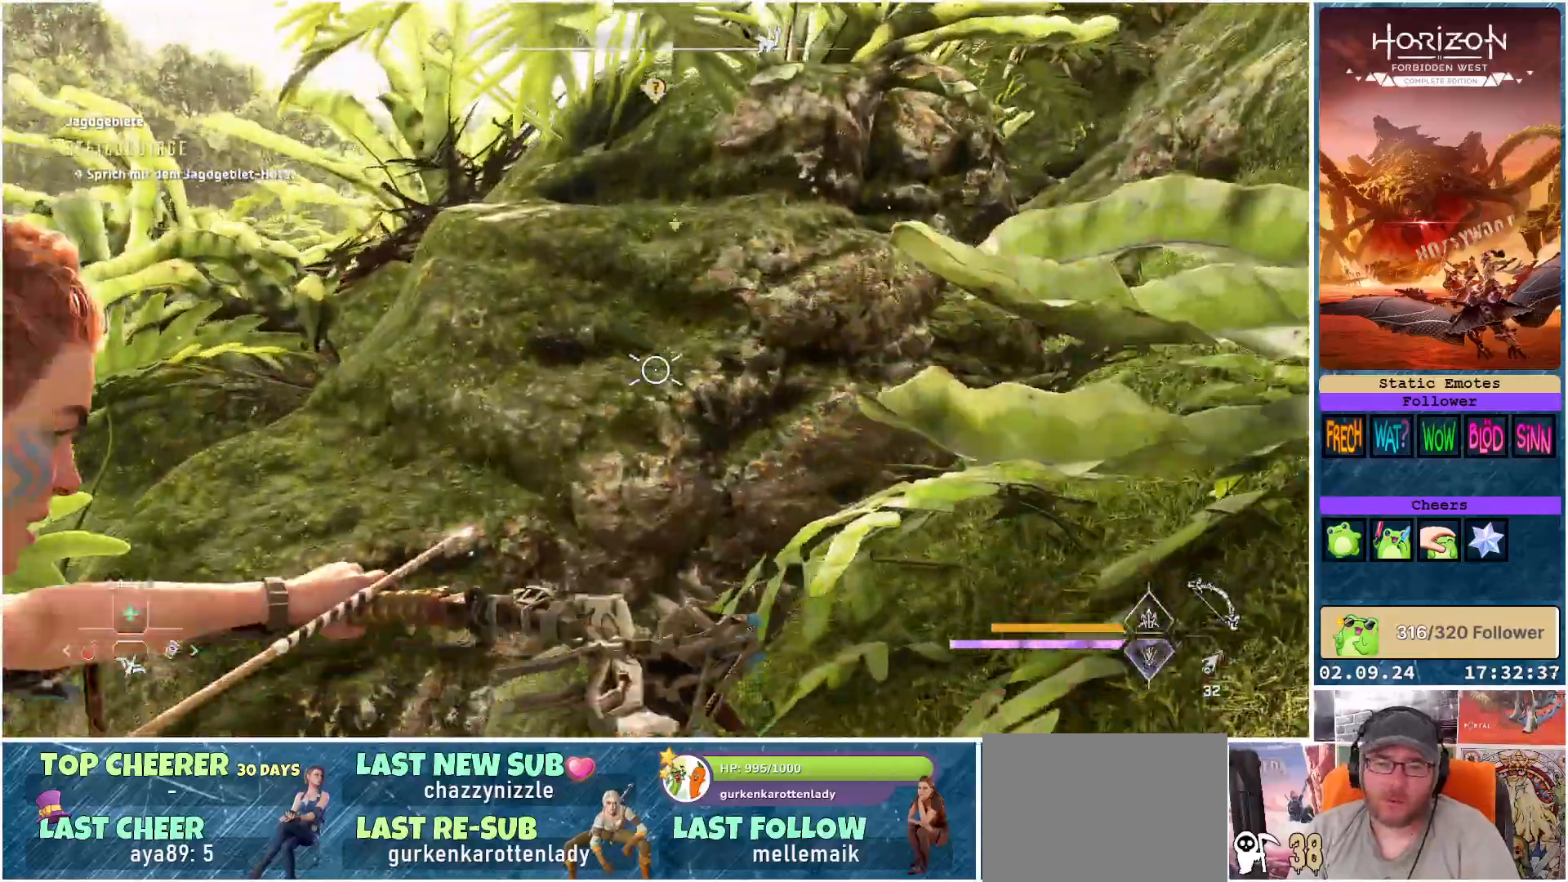
{"buttons": ["A", "L2", "R2"], "left_stick": "up-left", "right_stick": "center", "events": [[83, "right_stick", "center"], [333, "A", "down"]]}
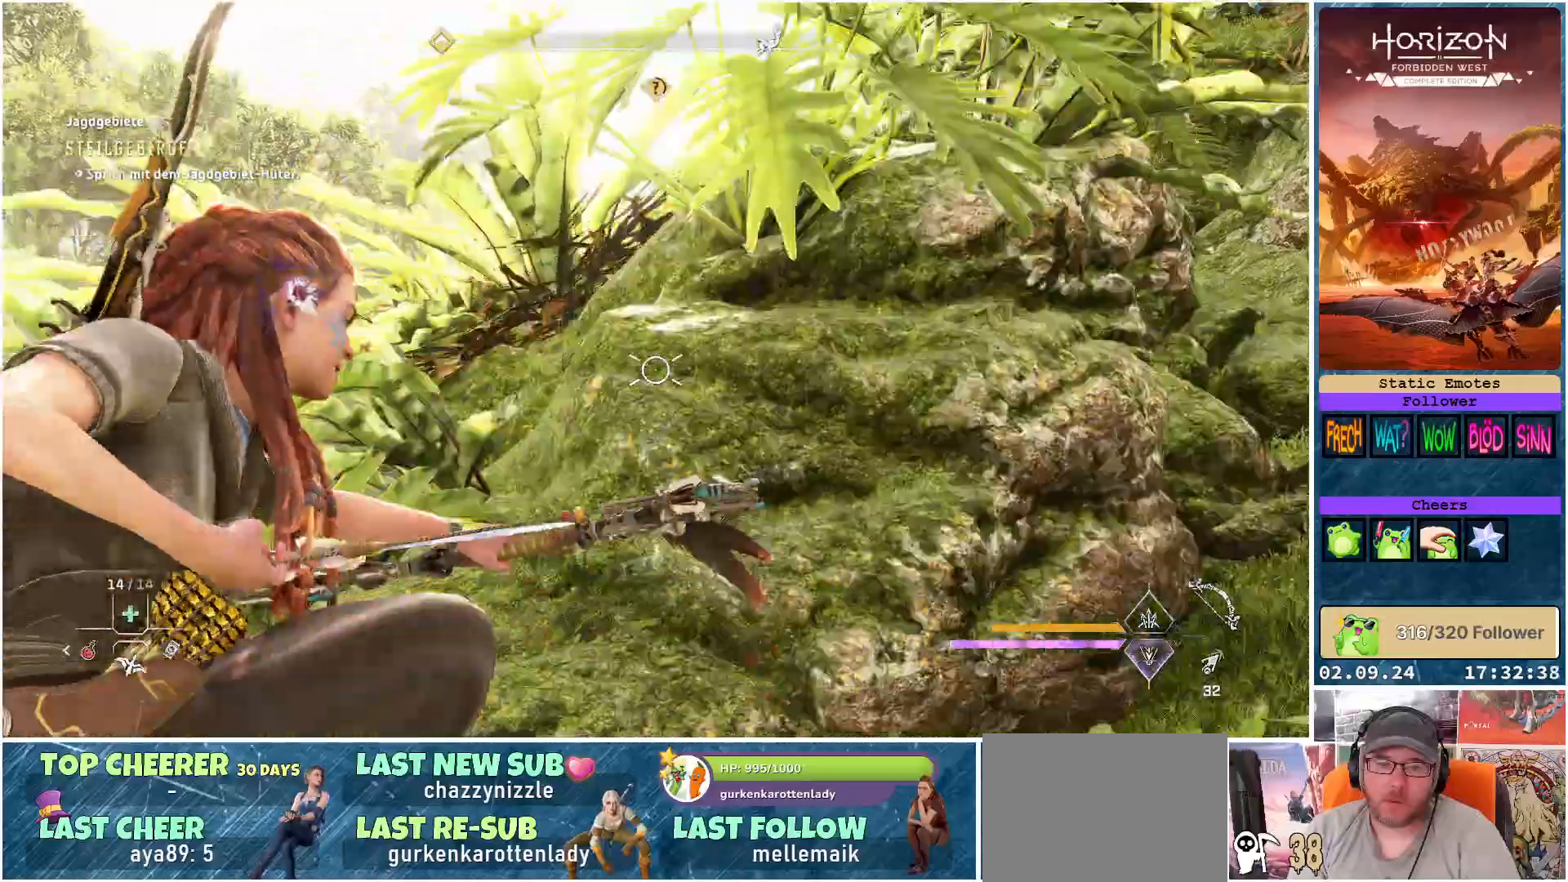
{"buttons": ["L2", "R2"], "left_stick": "up-left", "right_stick": "down-right", "events": [[33, "A", "up"], [317, "right_stick", "down-right"]]}
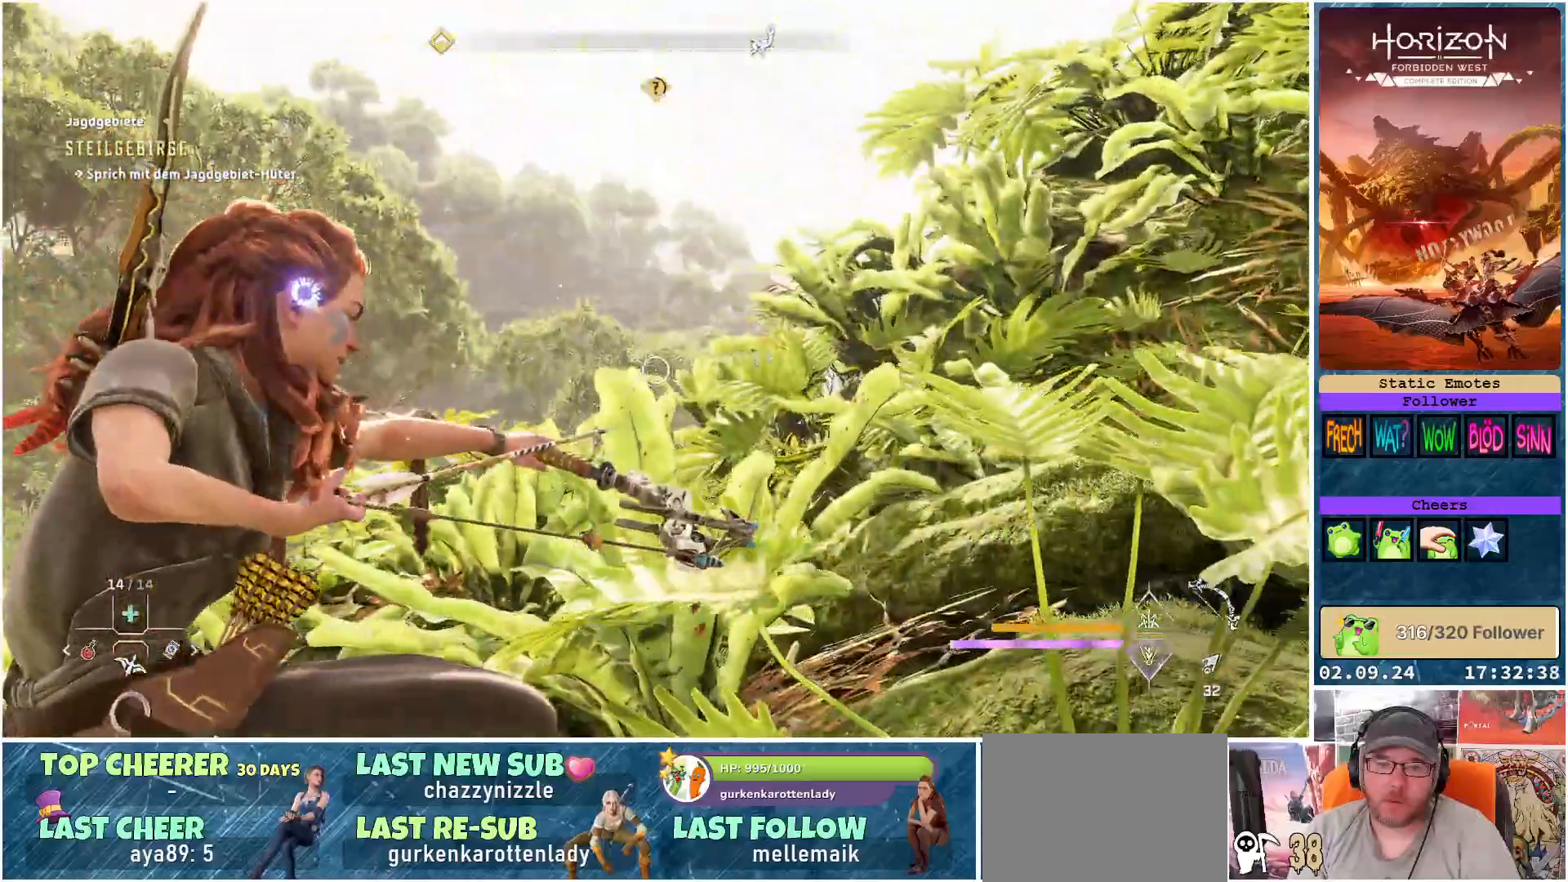
{"buttons": ["L2", "R2"], "left_stick": "up-left", "right_stick": "up-right", "events": [[117, "right_stick", "right"], [367, "right_stick", "up-right"]]}
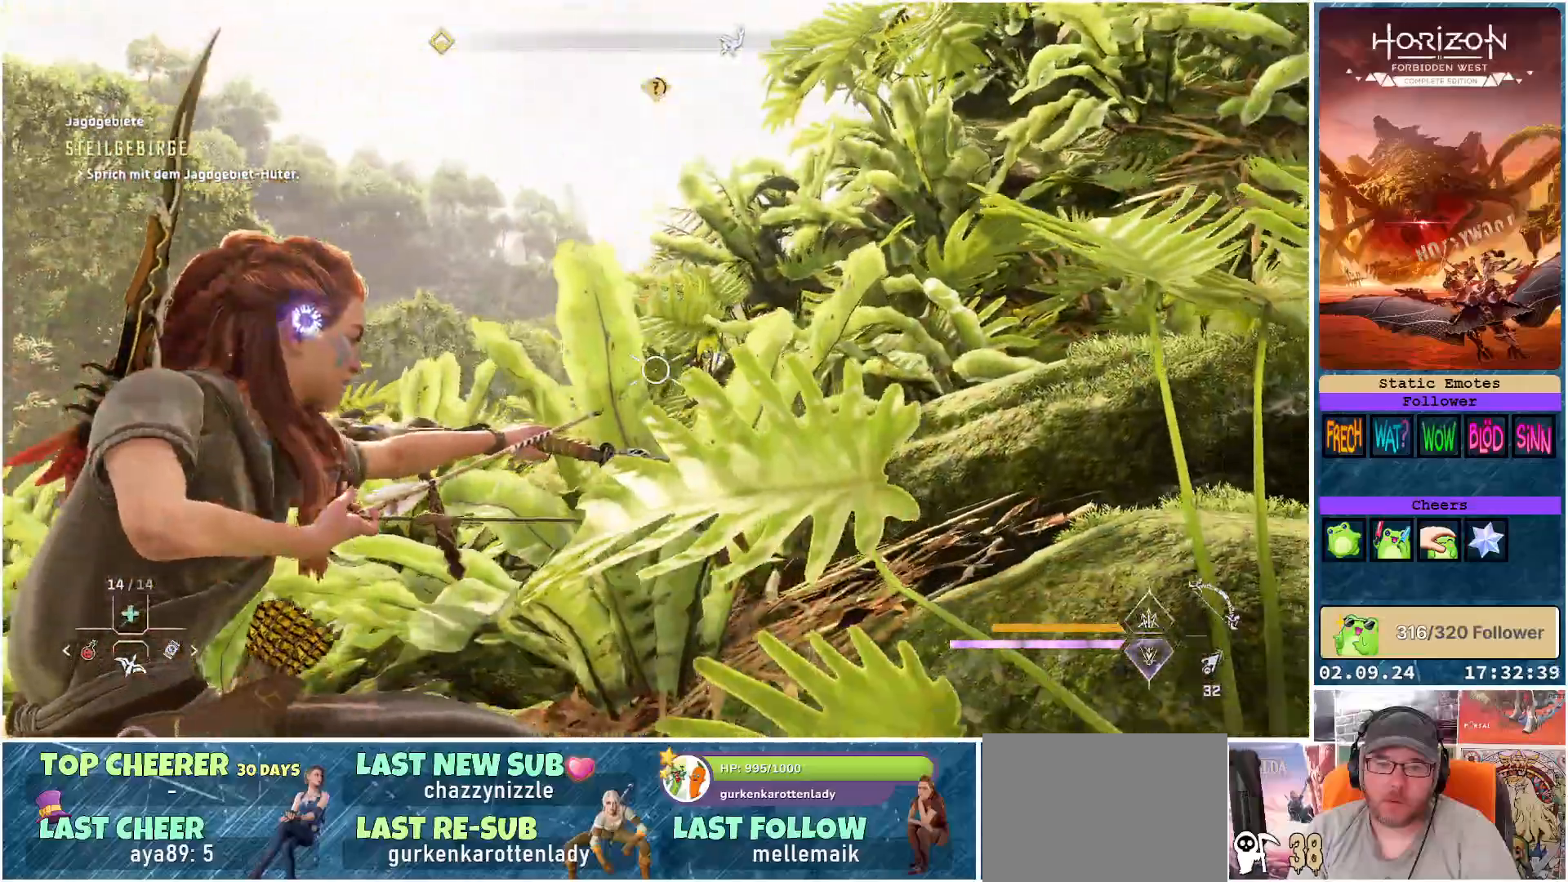
{"buttons": ["L2", "R2"], "left_stick": "up-left", "right_stick": "center", "events": [[150, "right_stick", "center"]]}
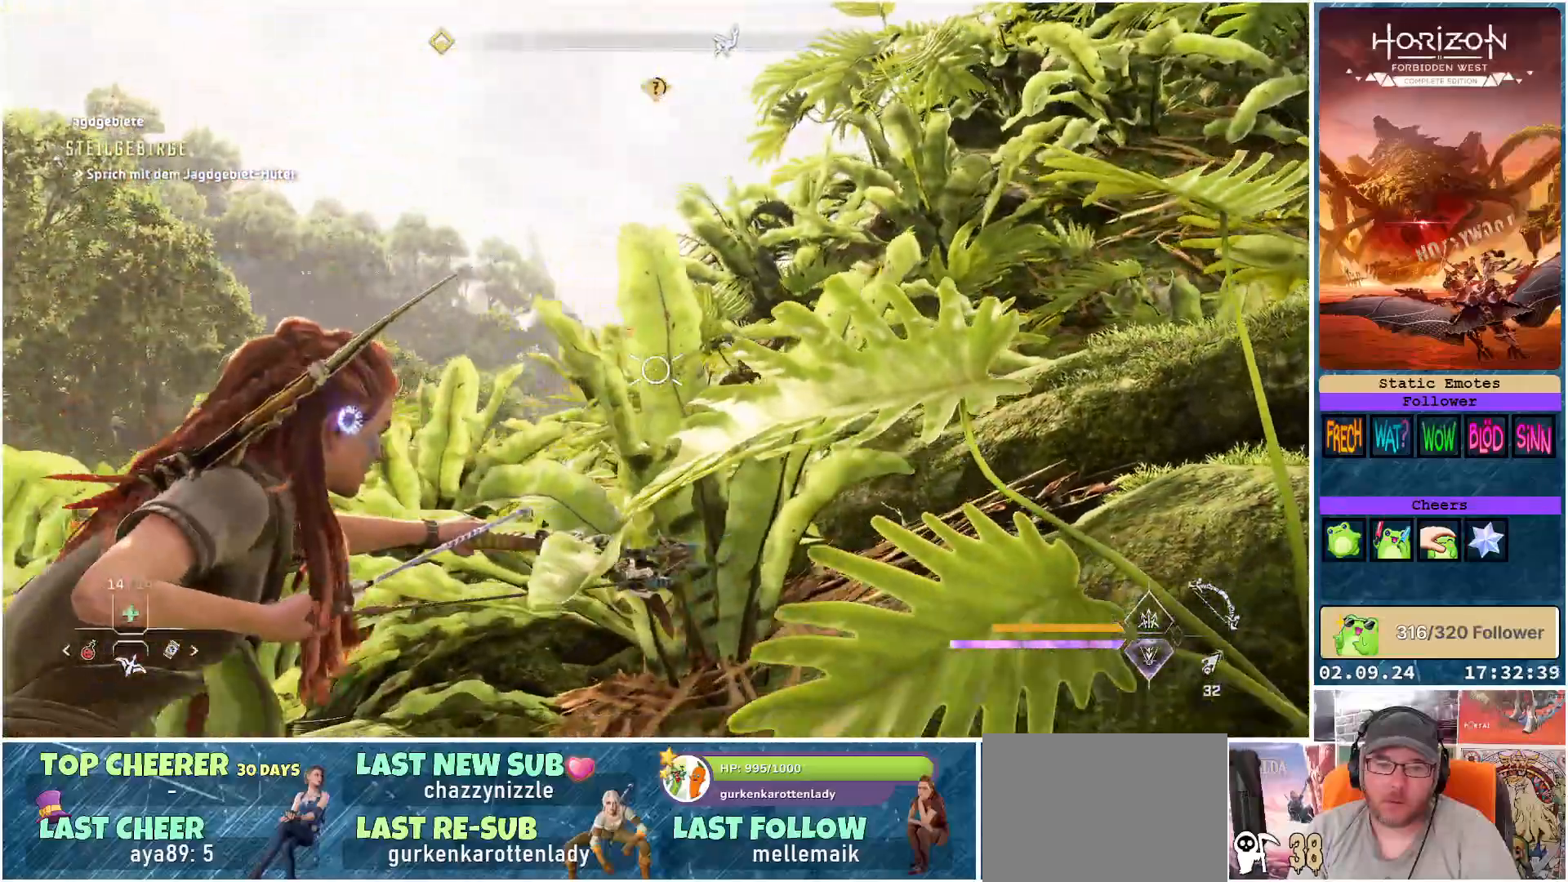
{"buttons": ["L2", "R2"], "left_stick": "up-left", "right_stick": "center", "events": []}
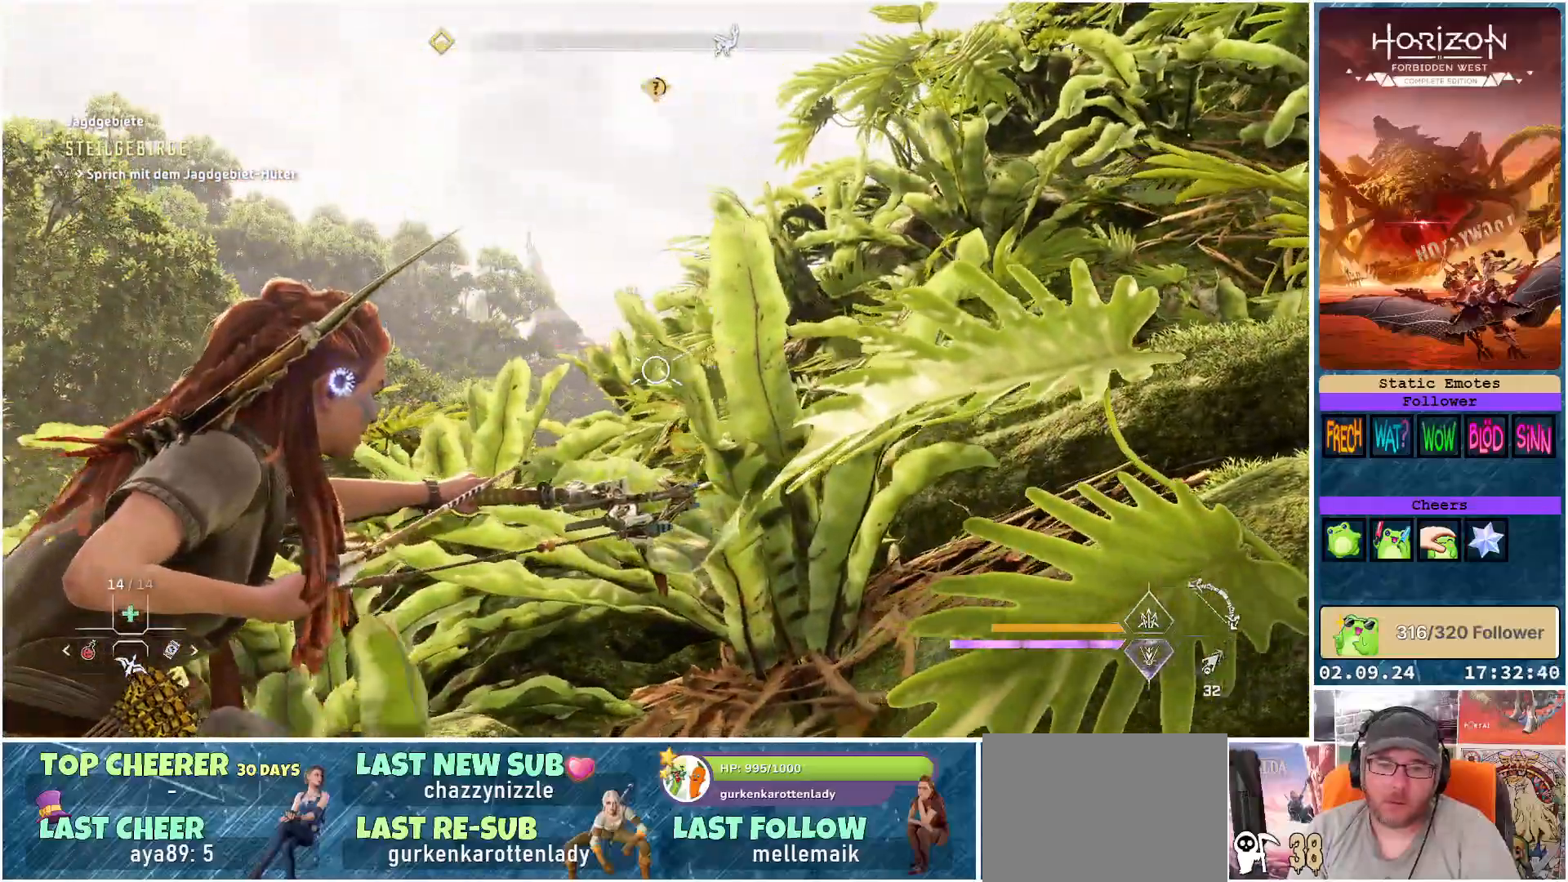
{"buttons": ["L2", "R2"], "left_stick": "up", "right_stick": "center", "events": [[150, "left_stick", "up"]]}
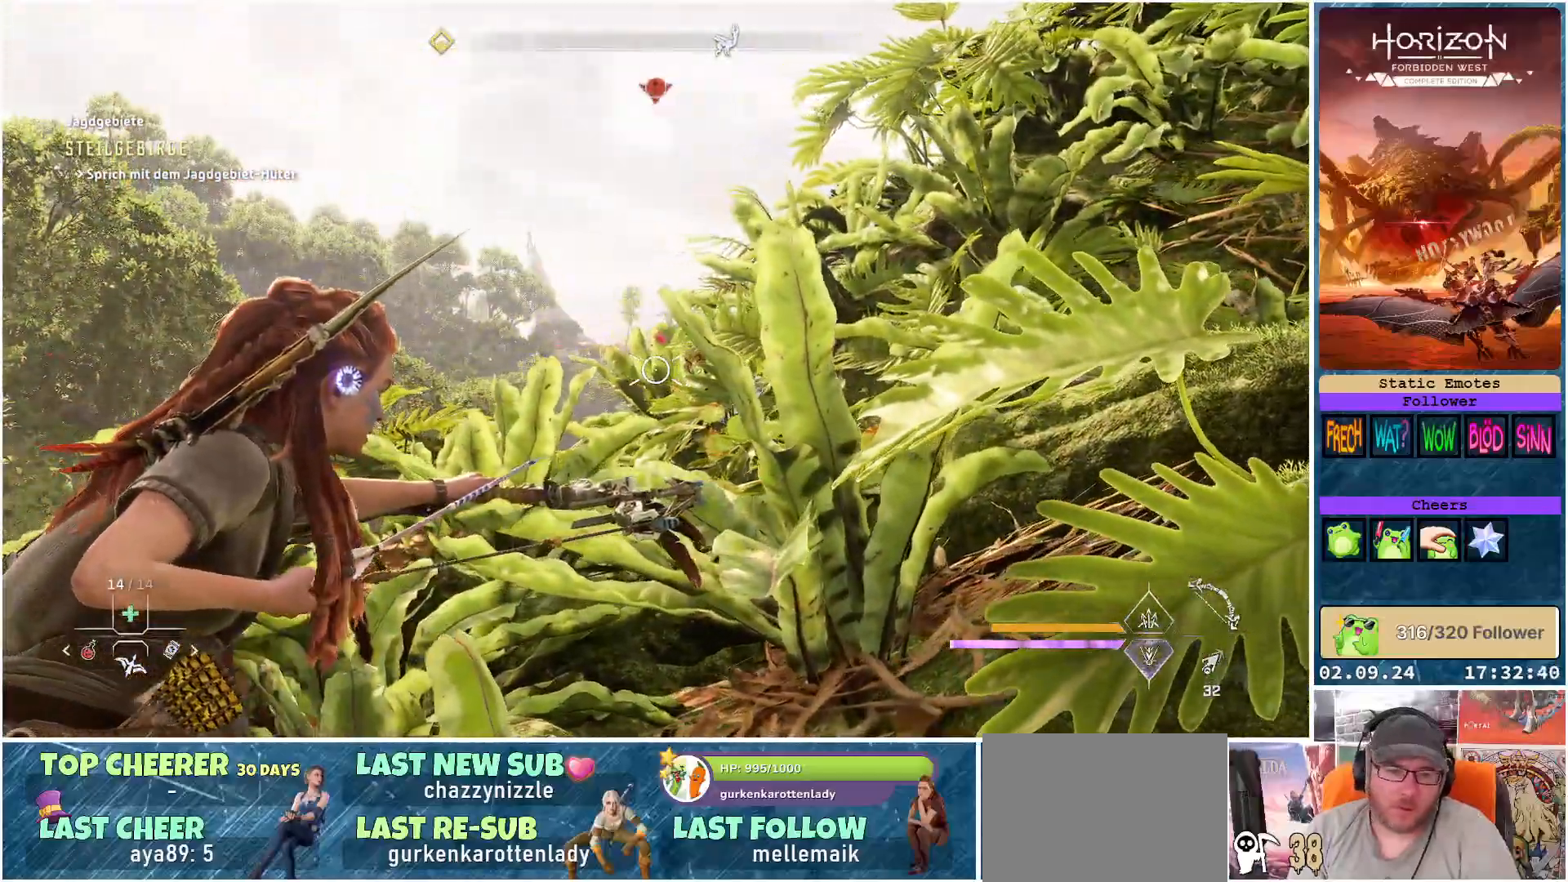
{"buttons": ["L2", "R2"], "left_stick": "up", "right_stick": "center", "events": []}
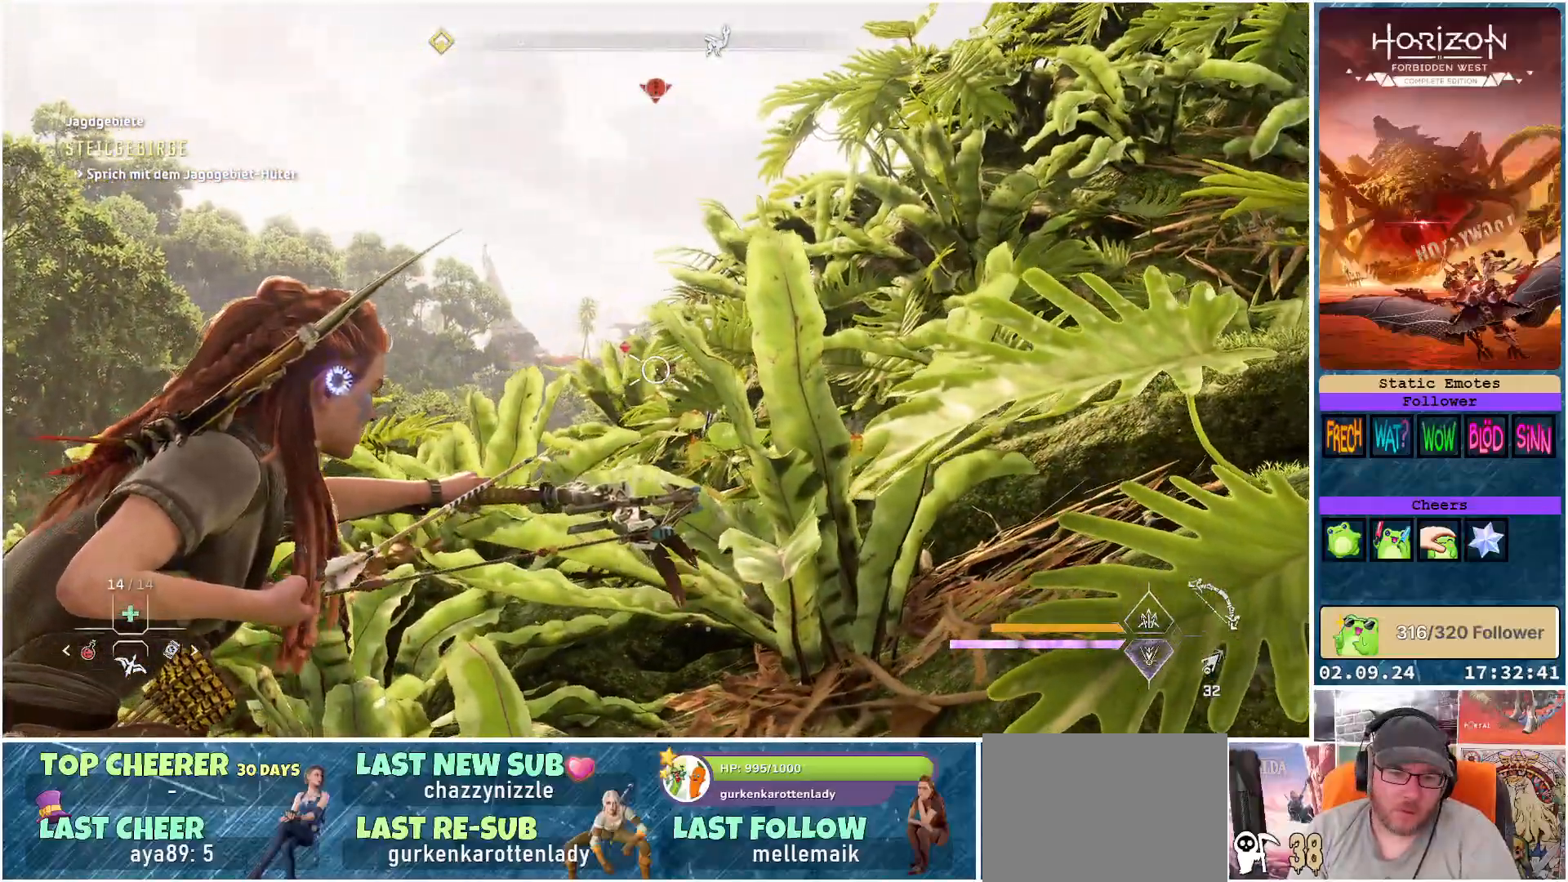
{"buttons": ["L2", "R2"], "left_stick": "up", "right_stick": "center", "events": [[100, "R2", "up"], [150, "left_stick", "up-left"], [250, "R2", "down"], [433, "left_stick", "up"]]}
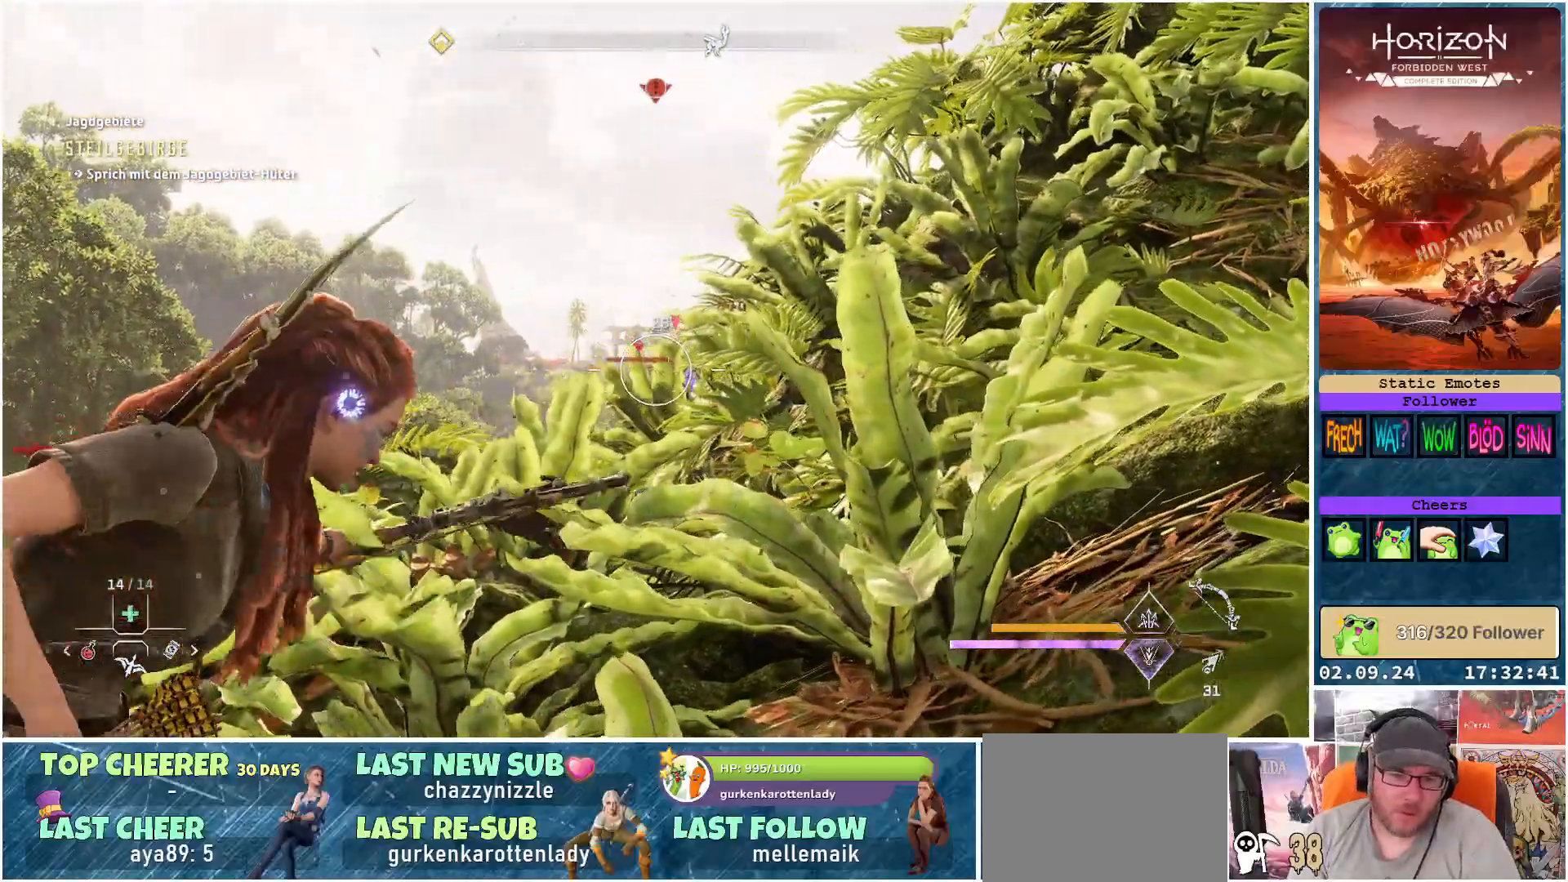
{"buttons": ["L2", "R2"], "left_stick": "up", "right_stick": "center", "events": []}
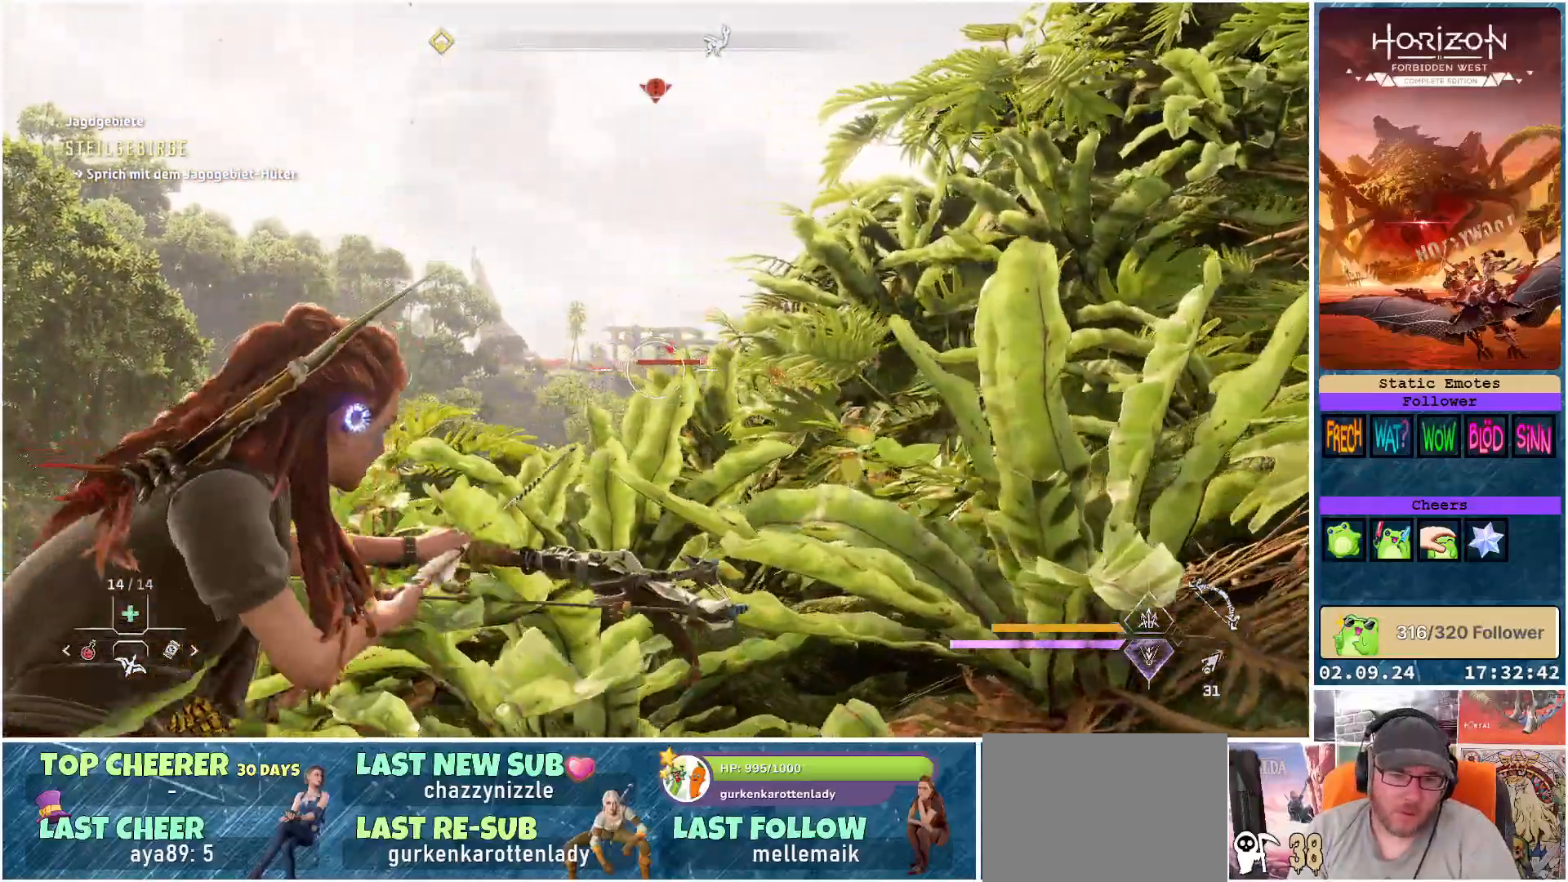
{"buttons": ["L2", "R2"], "left_stick": "up", "right_stick": "center", "events": []}
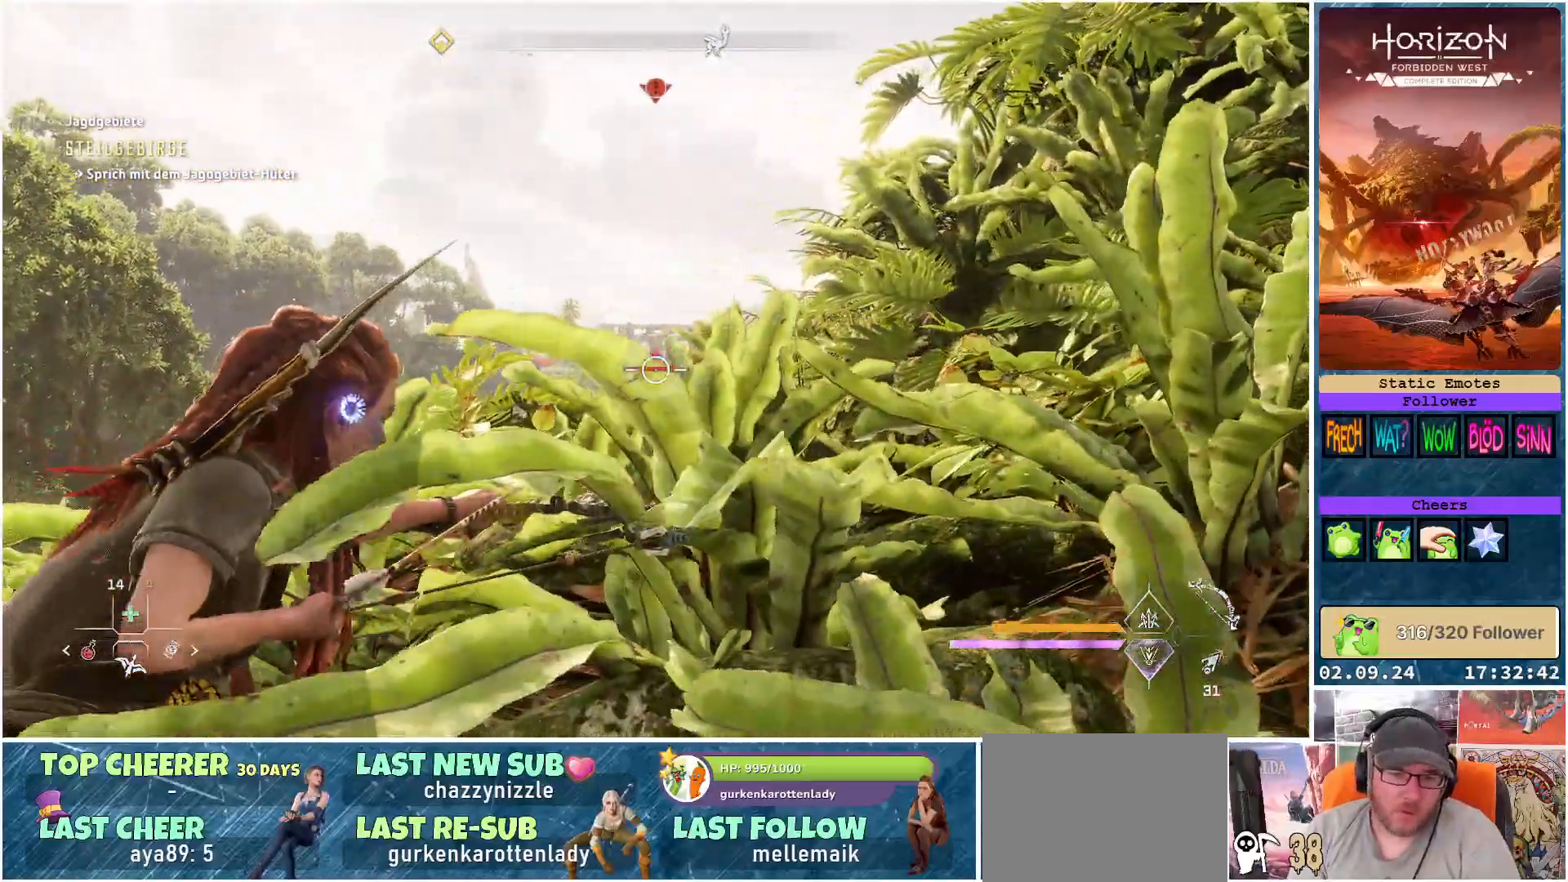
{"buttons": ["L2", "R2"], "left_stick": "up", "right_stick": "down", "events": [[283, "right_stick", "down-right"], [350, "right_stick", "down"]]}
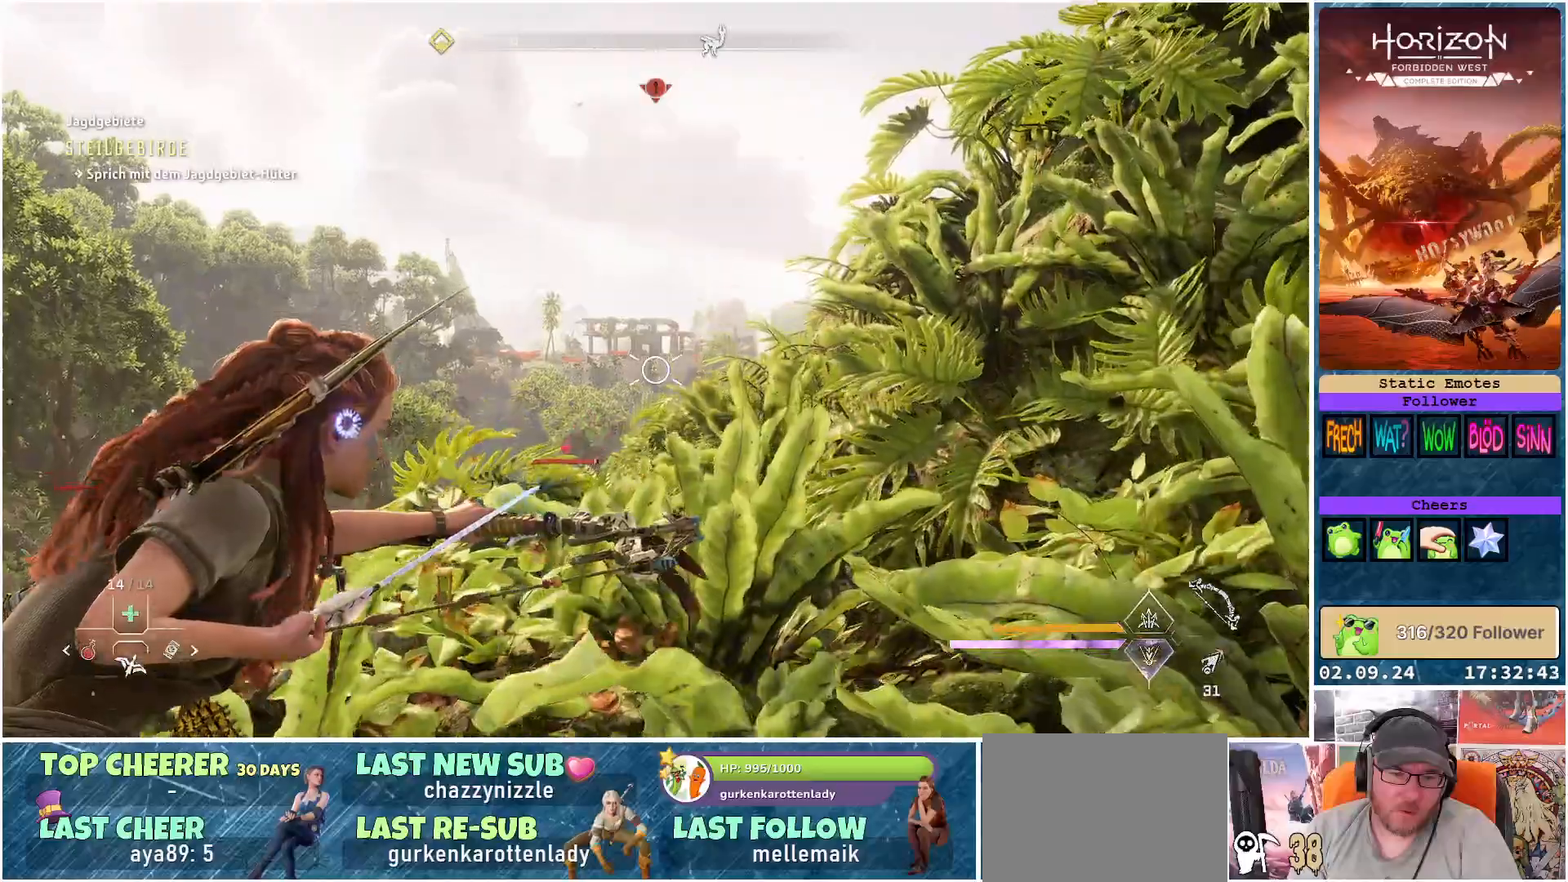
{"buttons": ["L2", "R2"], "left_stick": "up", "right_stick": "down-left", "events": [[183, "right_stick", "down-left"]]}
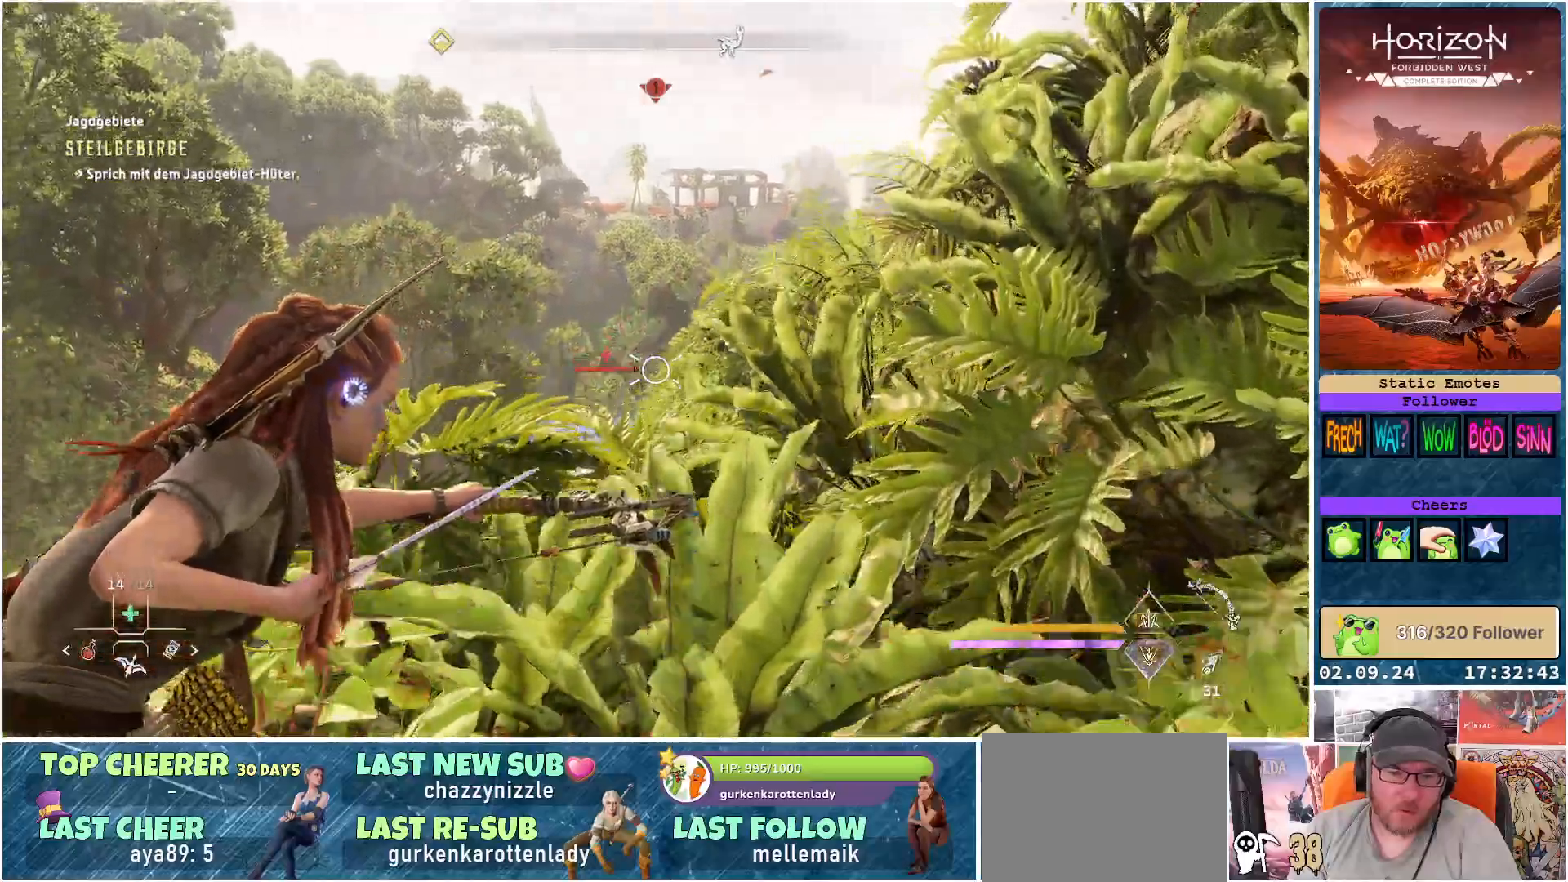
{"buttons": ["L2", "R2"], "left_stick": "up", "right_stick": "down-left", "events": []}
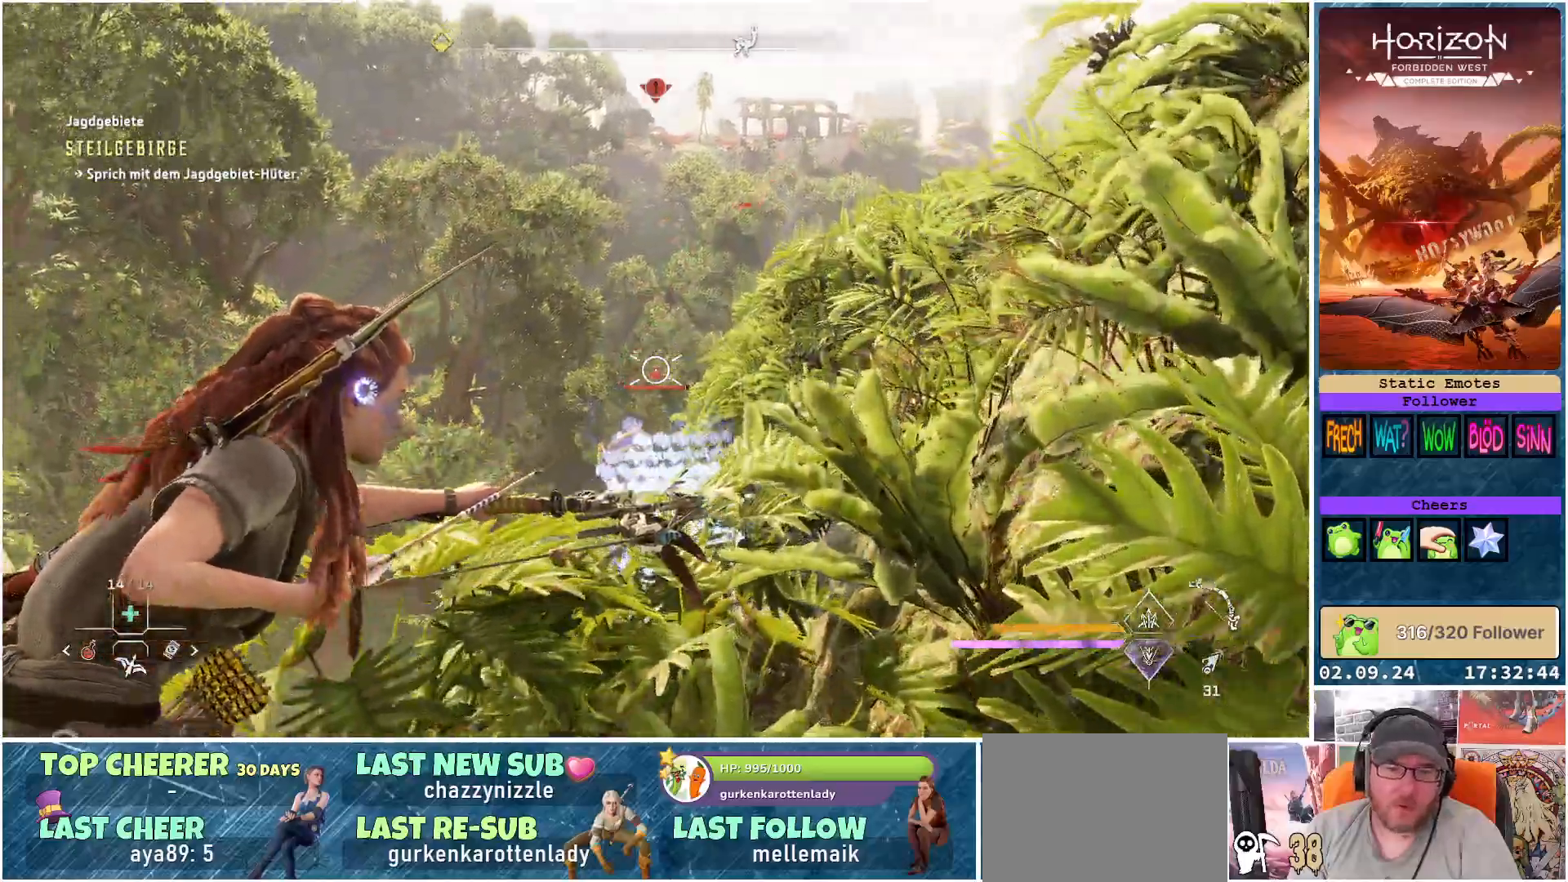
{"buttons": ["L2", "R2"], "left_stick": "up", "right_stick": "up-right", "events": [[283, "right_stick", "center"], [417, "right_stick", "up-right"]]}
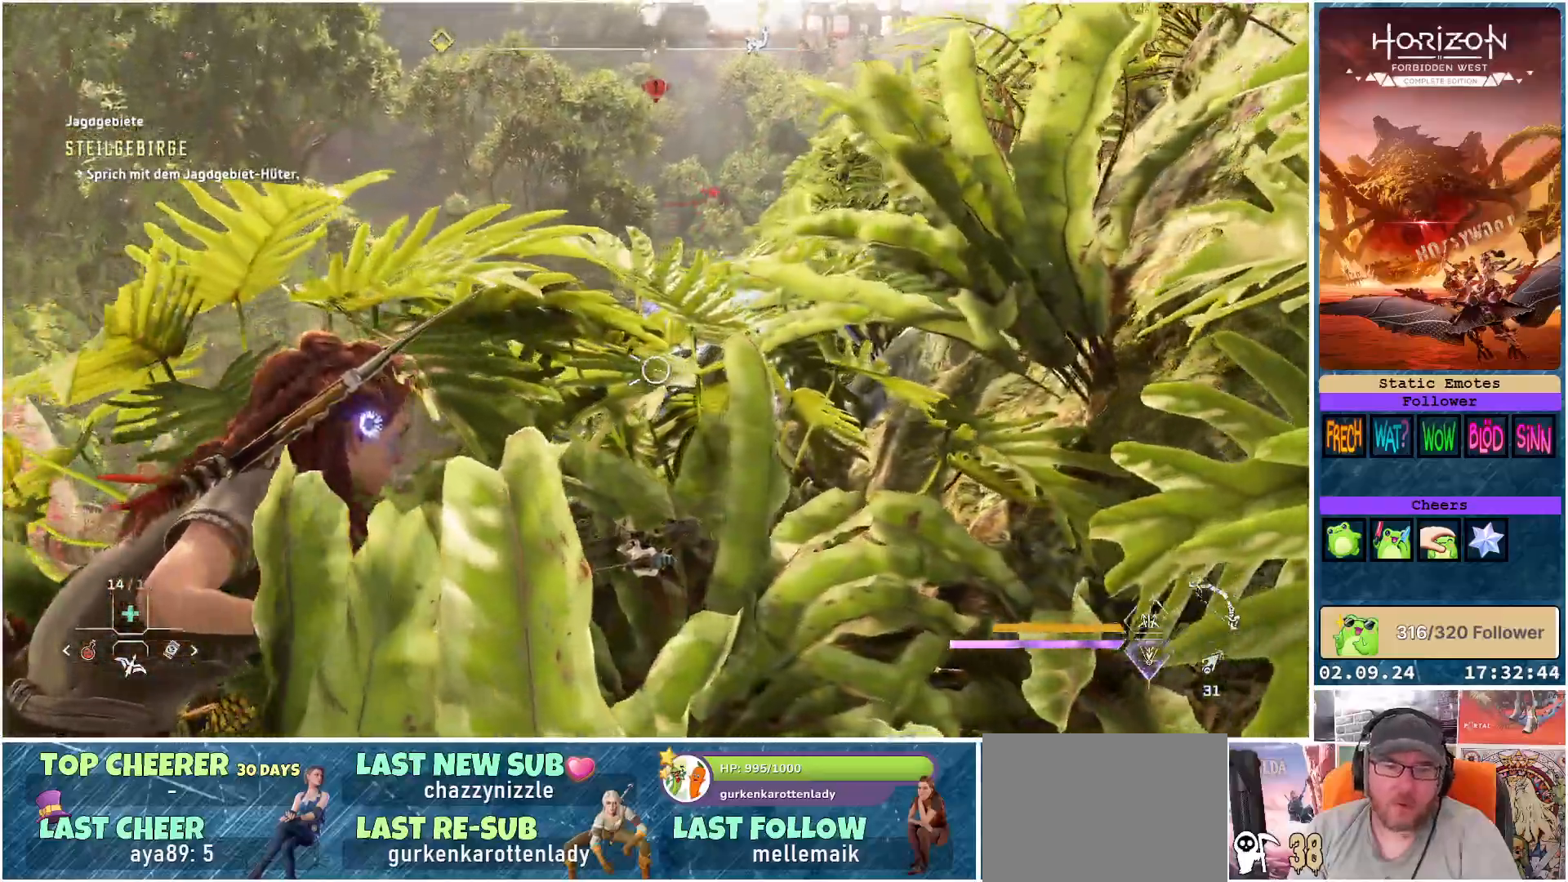
{"buttons": ["L2"], "left_stick": "right", "right_stick": "center", "events": [[283, "right_stick", "center"], [367, "R2", "up"], [433, "left_stick", "right"]]}
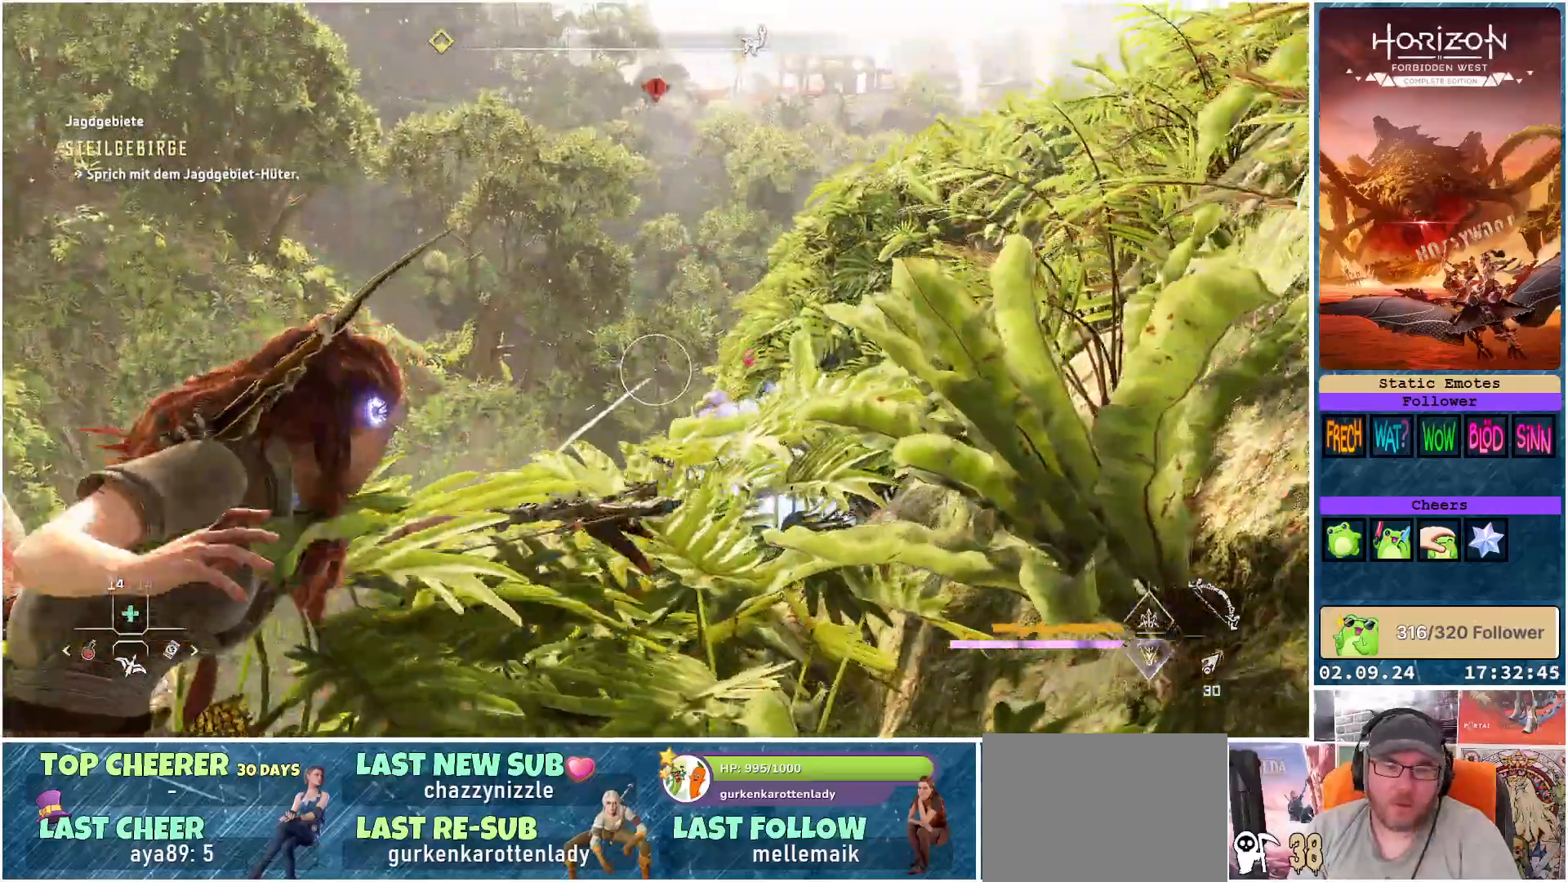
{"buttons": ["L2", "R2"], "left_stick": "up-left", "right_stick": "down", "events": [[183, "R2", "down"], [267, "left_stick", "up"], [333, "left_stick", "up-left"], [450, "right_stick", "down"]]}
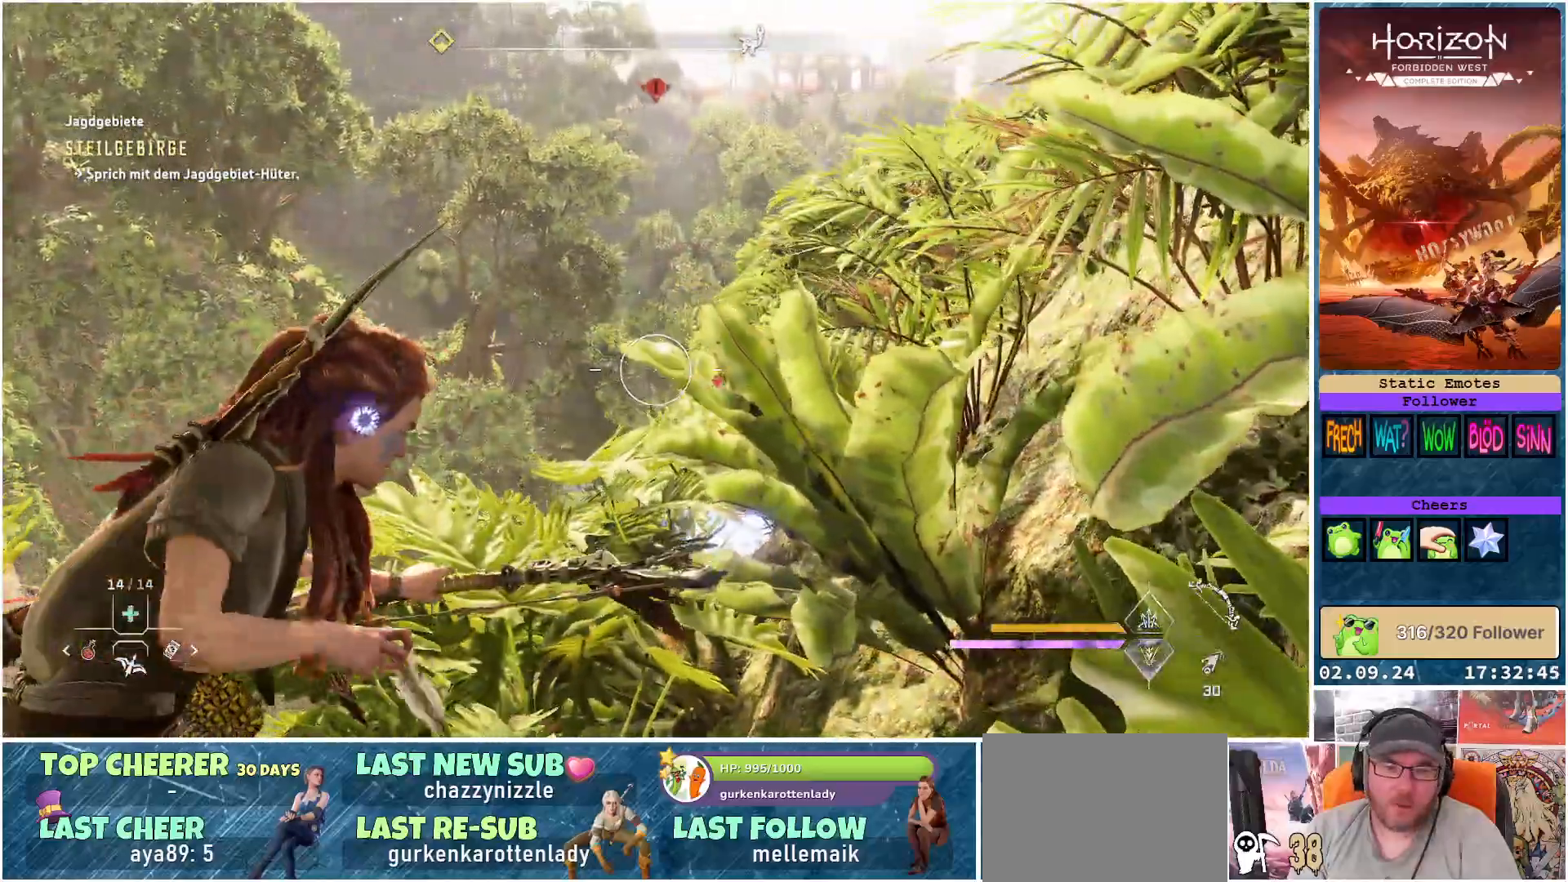
{"buttons": ["L2", "R2"], "left_stick": "up-left", "right_stick": "right", "events": [[83, "left_stick", "up"], [217, "right_stick", "down-right"], [350, "left_stick", "up-left"], [433, "right_stick", "right"]]}
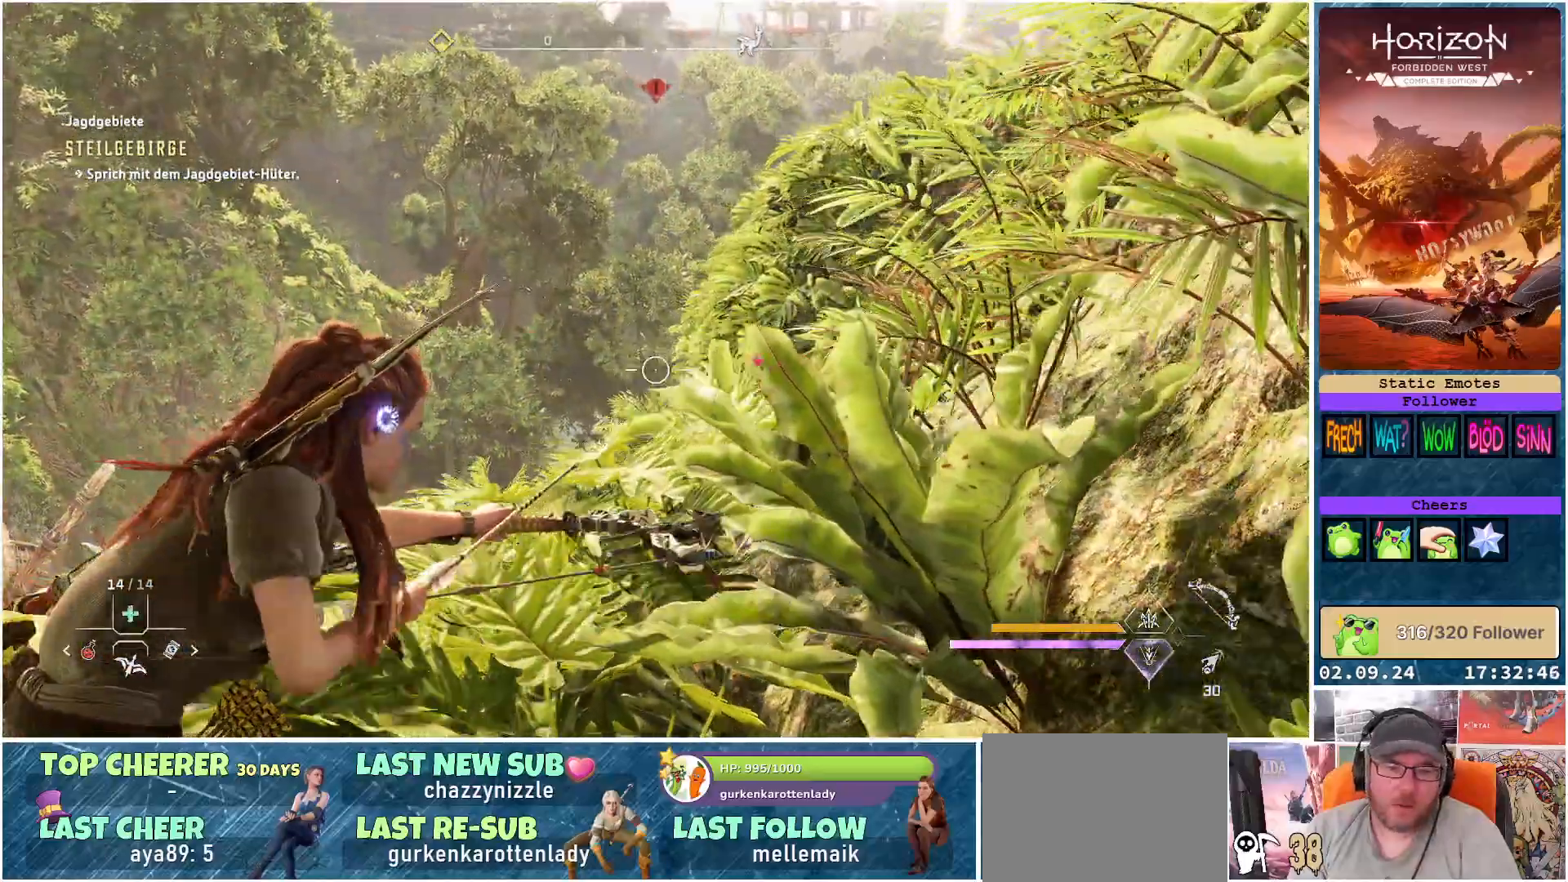
{"buttons": ["L2", "R2"], "left_stick": "up-left", "right_stick": "right", "events": []}
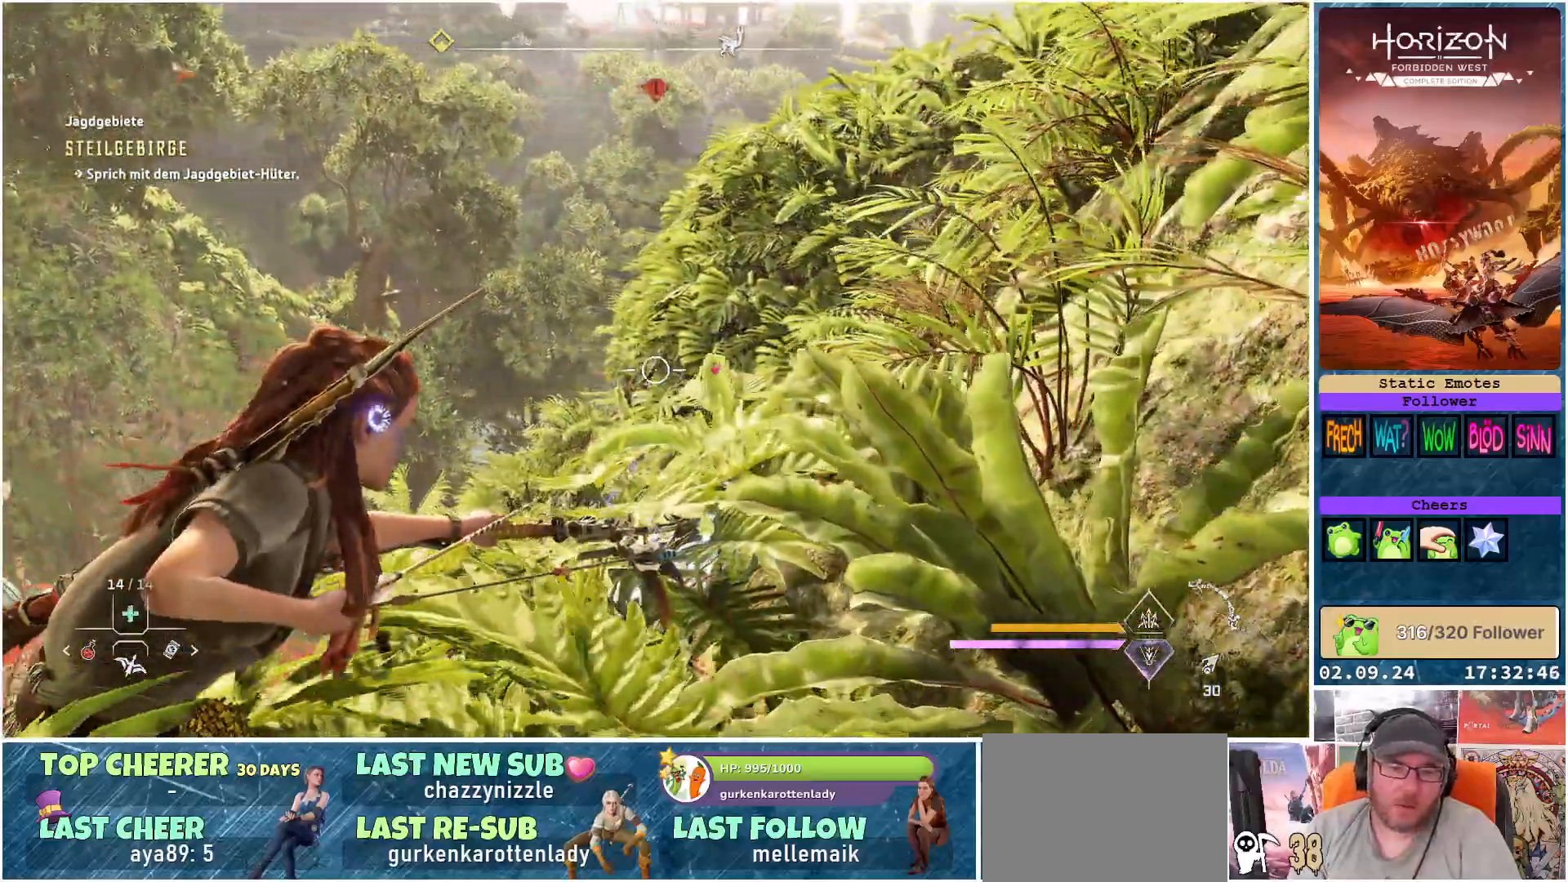
{"buttons": ["L2", "R2"], "left_stick": "up-left", "right_stick": "down-right", "events": [[150, "right_stick", "down-right"]]}
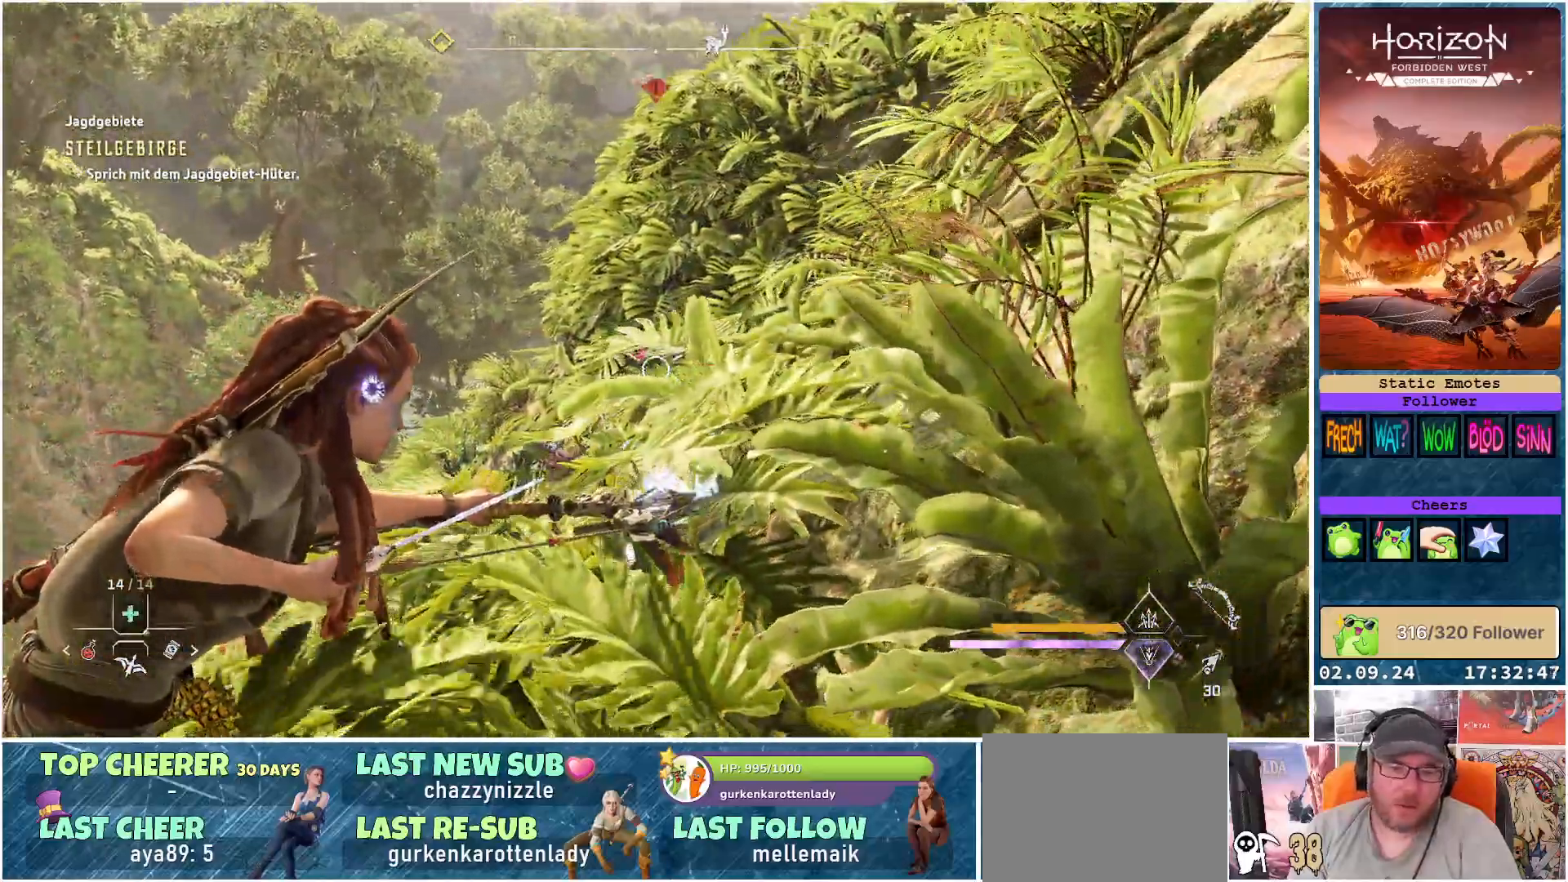
{"buttons": ["L2", "R2"], "left_stick": "up-right", "right_stick": "center", "events": [[17, "right_stick", "center"], [67, "R2", "up"], [150, "left_stick", "center"], [233, "R2", "down"], [467, "left_stick", "up-right"]]}
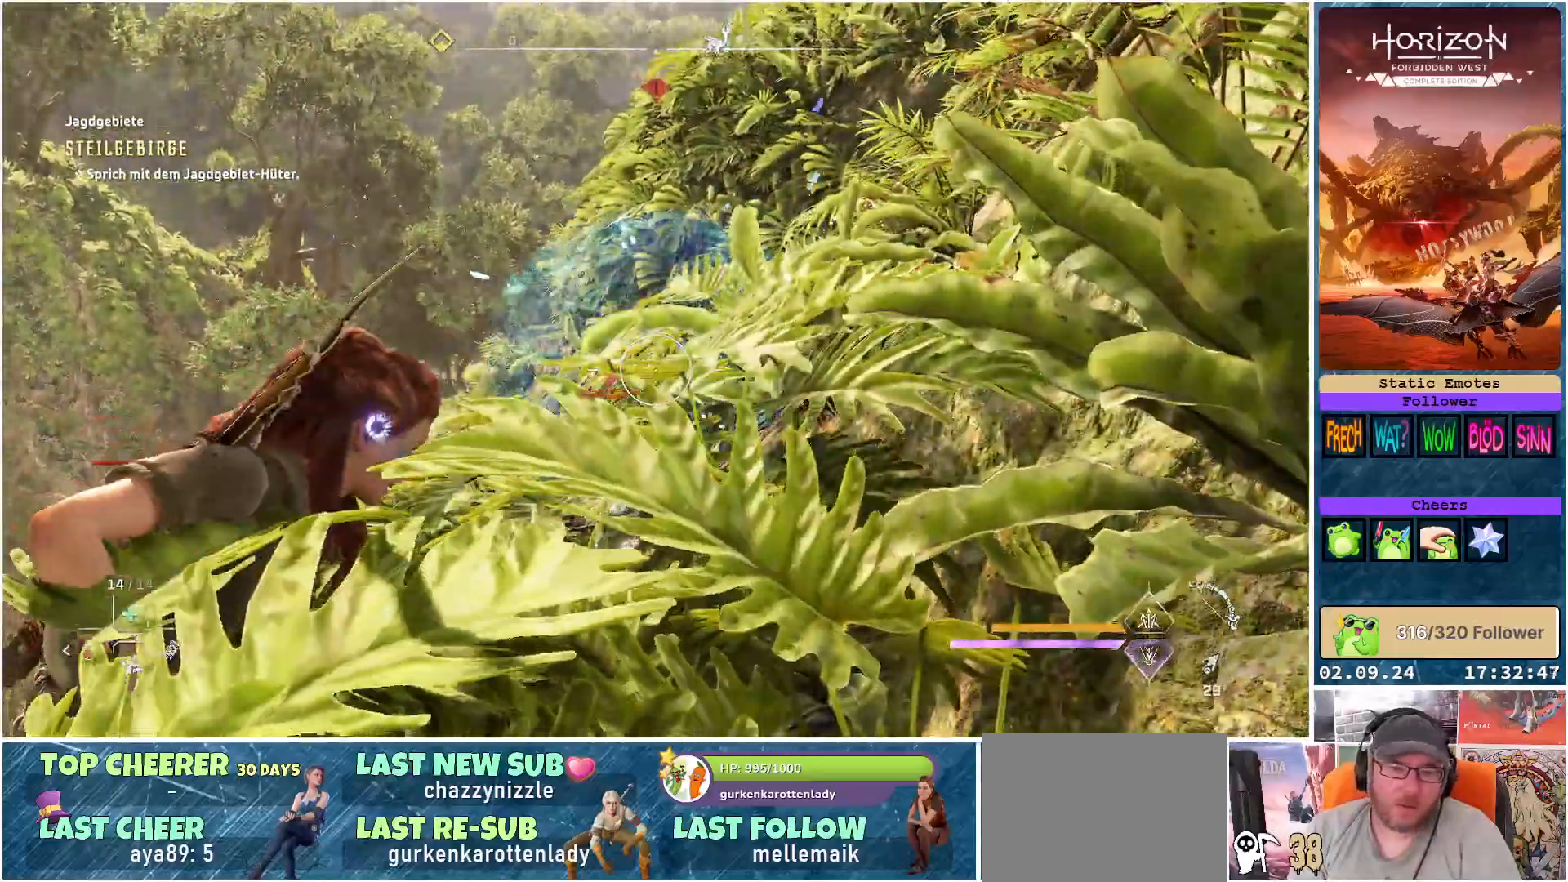
{"buttons": ["L2", "R2"], "left_stick": "up", "right_stick": "left", "events": [[117, "left_stick", "up"], [183, "right_stick", "down-left"], [433, "right_stick", "left"]]}